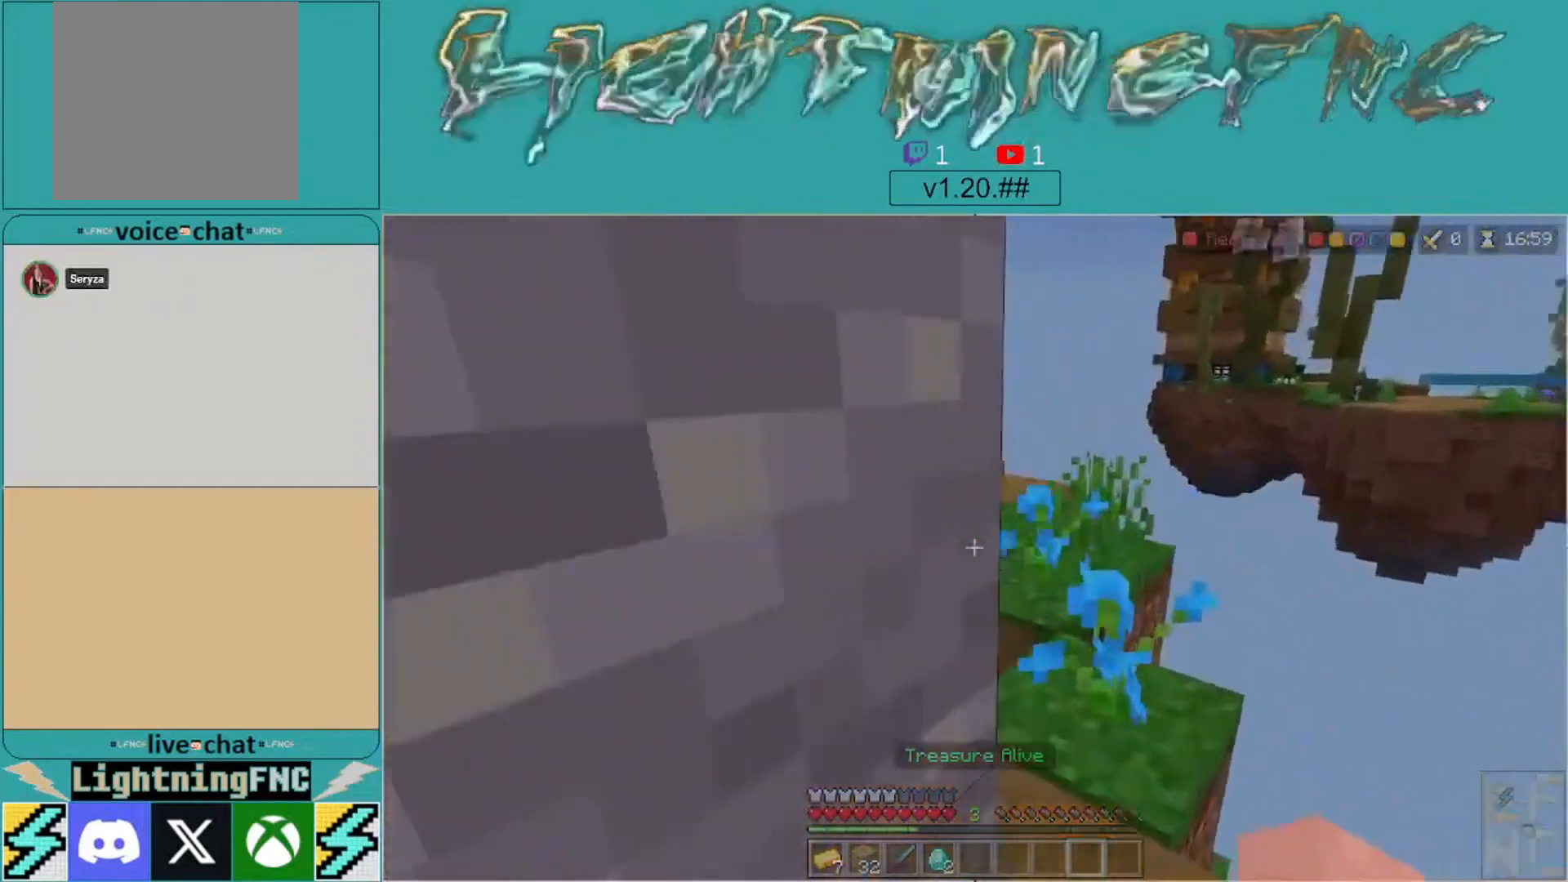
Gameplay with a controller (Xbox layout); each line is a JSON object with the inputs held at the frame after it. "events" lists button and stick changes between this image and that frame as [ms after this image, input, new state], when the widget could be followed in between.
{"buttons": [], "left_stick": "up-right", "right_stick": "left", "events": []}
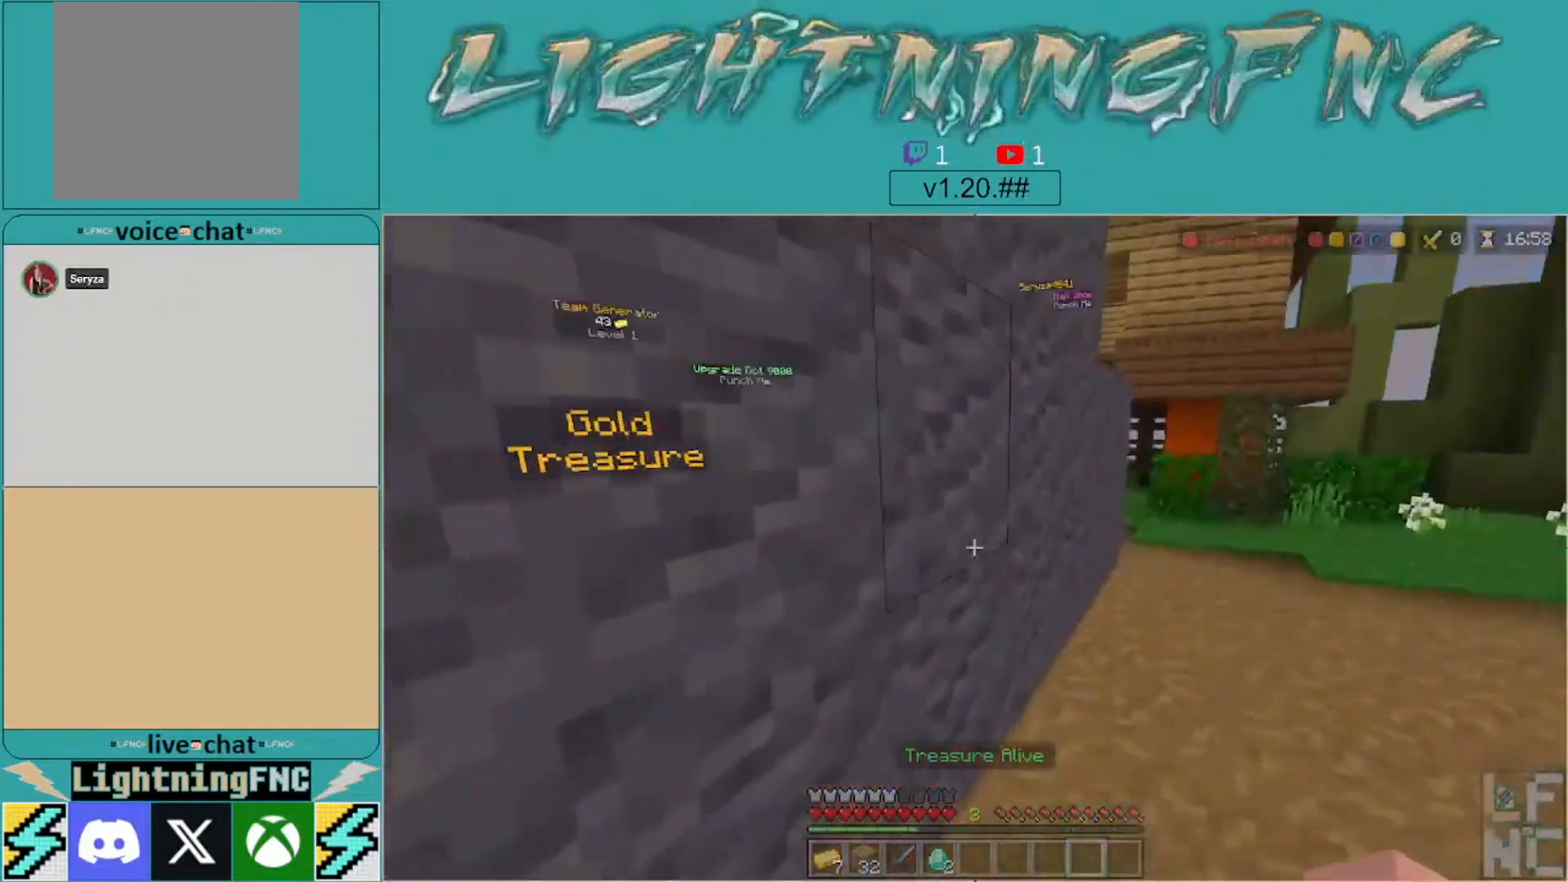
{"buttons": [], "left_stick": "up-right", "right_stick": "center", "events": [[33, "right_stick", "center"]]}
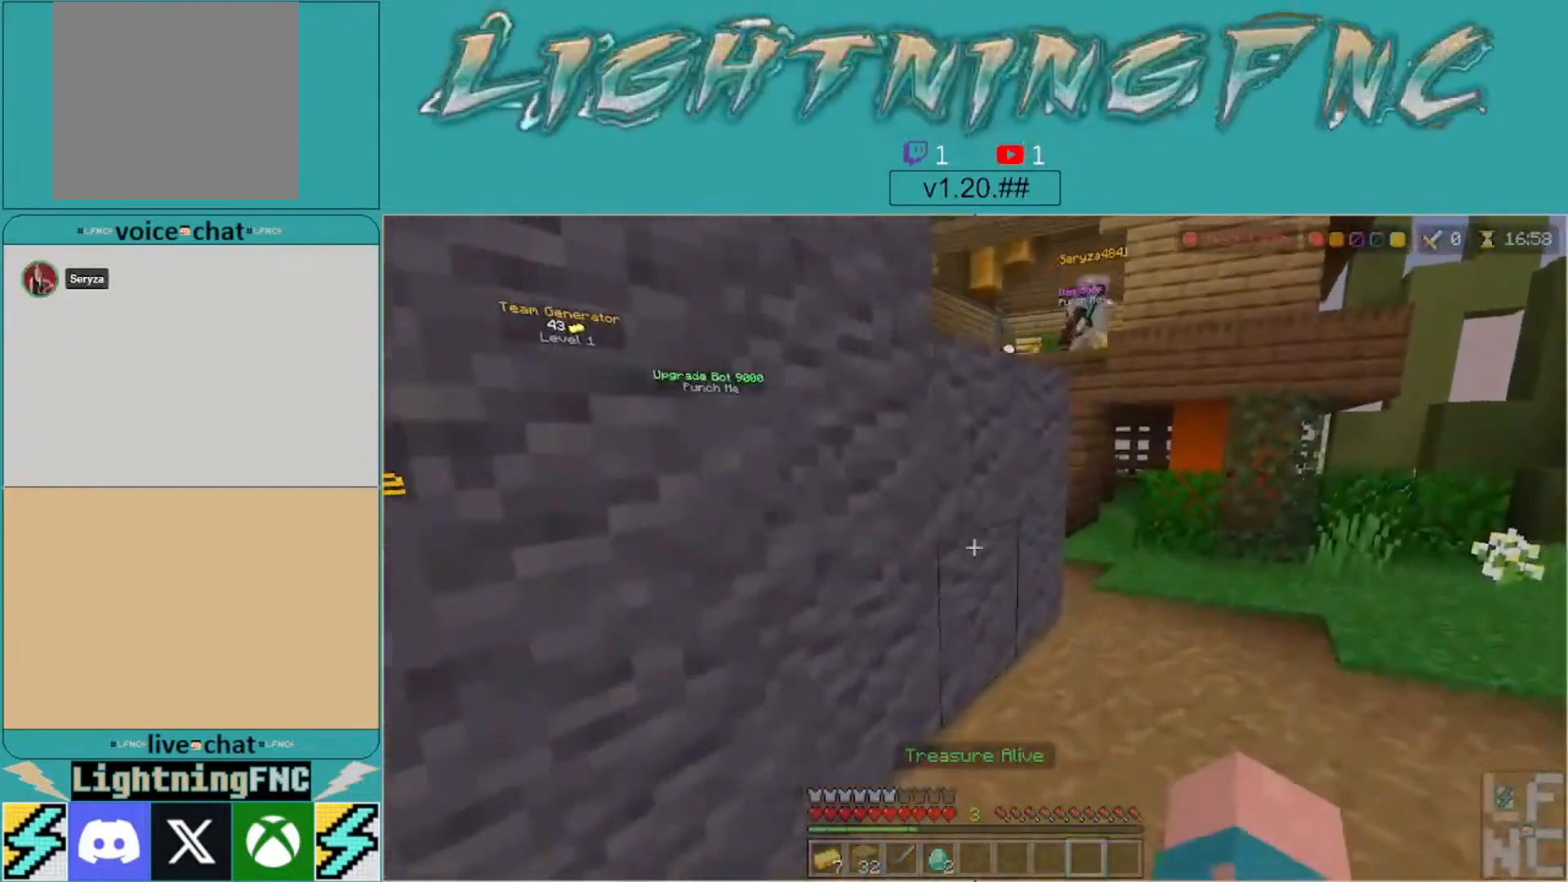
{"buttons": [], "left_stick": "up-right", "right_stick": "center", "events": []}
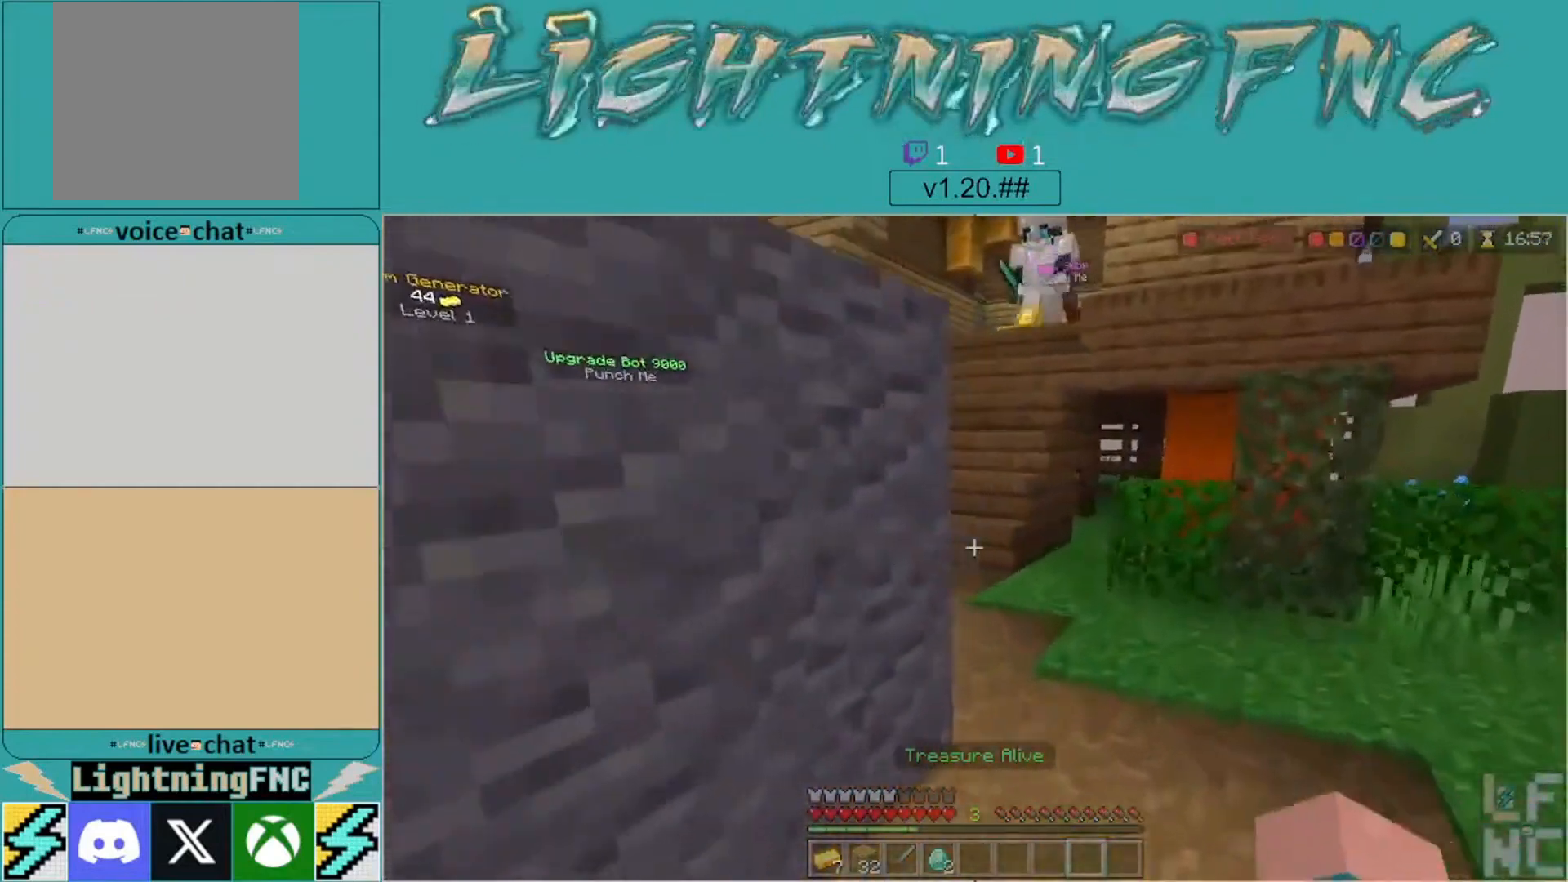
{"buttons": [], "left_stick": "right", "right_stick": "left", "events": [[33, "right_stick", "up"], [133, "right_stick", "up-left"], [167, "left_stick", "right"], [233, "right_stick", "center"], [400, "right_stick", "left"]]}
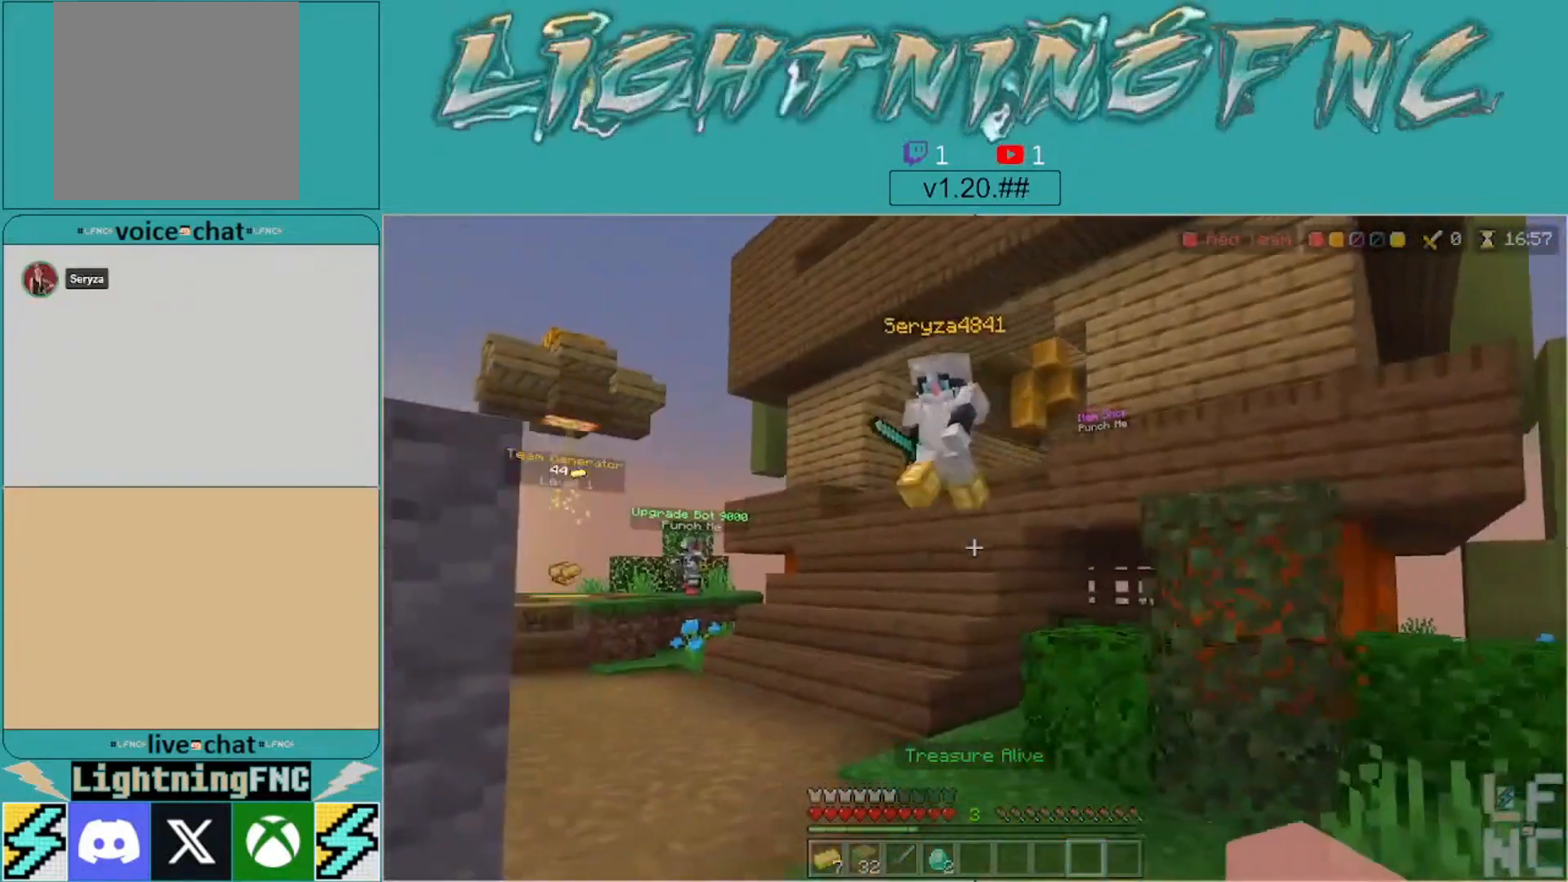
{"buttons": [], "left_stick": "up-right", "right_stick": "down-left", "events": [[100, "R2", "down"], [233, "R2", "up"], [233, "right_stick", "center"], [333, "R2", "down"], [433, "left_stick", "up-right"], [433, "right_stick", "down-left"], [467, "R2", "up"]]}
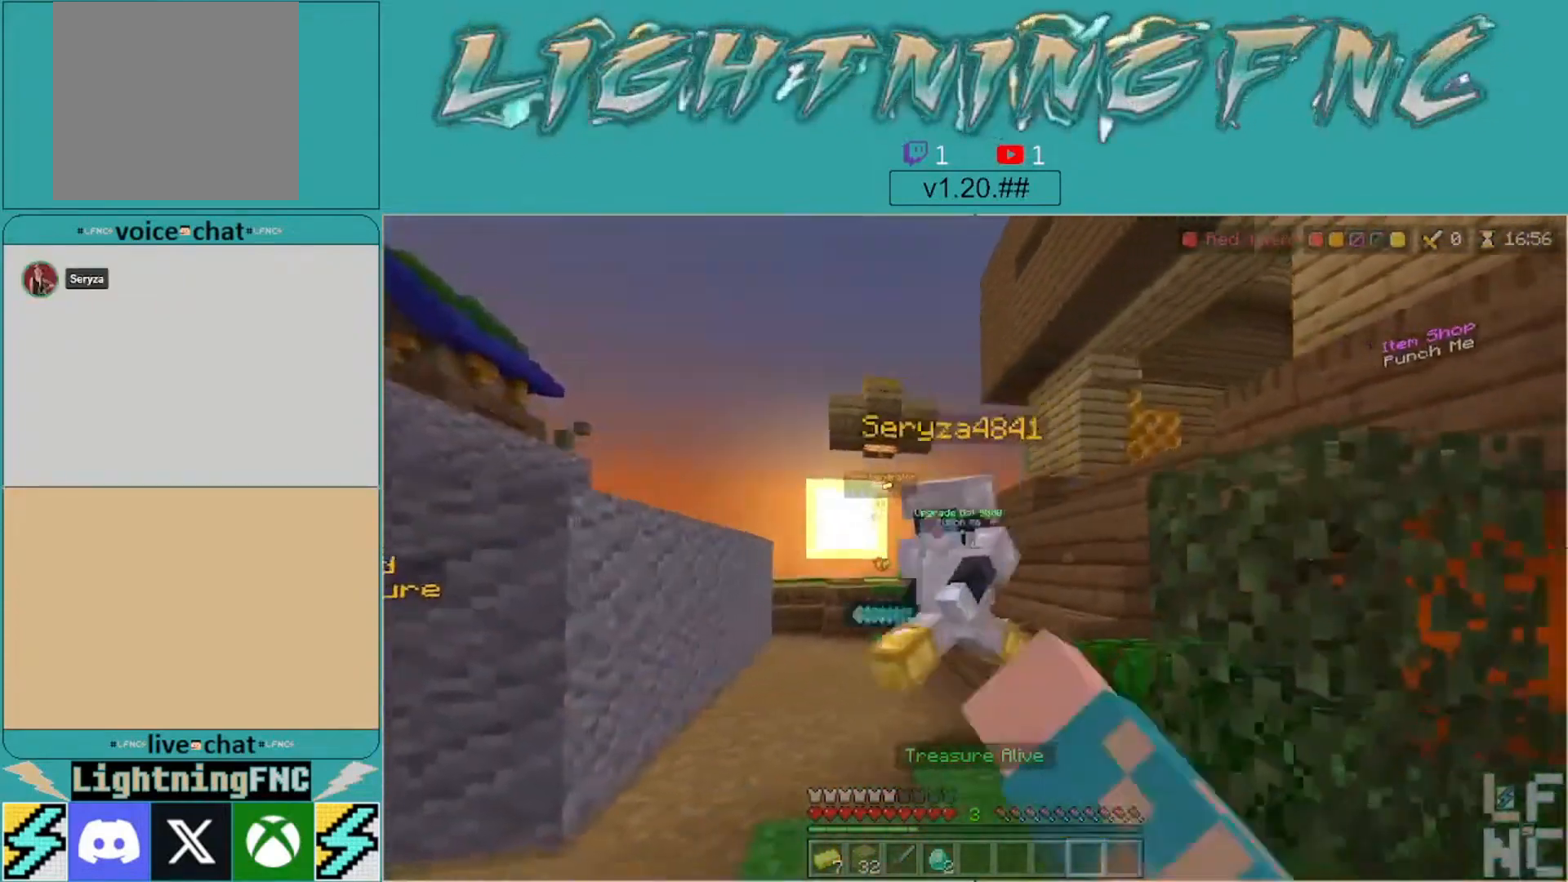
{"buttons": [], "left_stick": "up-right", "right_stick": "left", "events": [[67, "R2", "down"], [200, "R2", "up"], [200, "right_stick", "center"], [267, "R2", "down"], [333, "right_stick", "left"], [433, "R2", "up"]]}
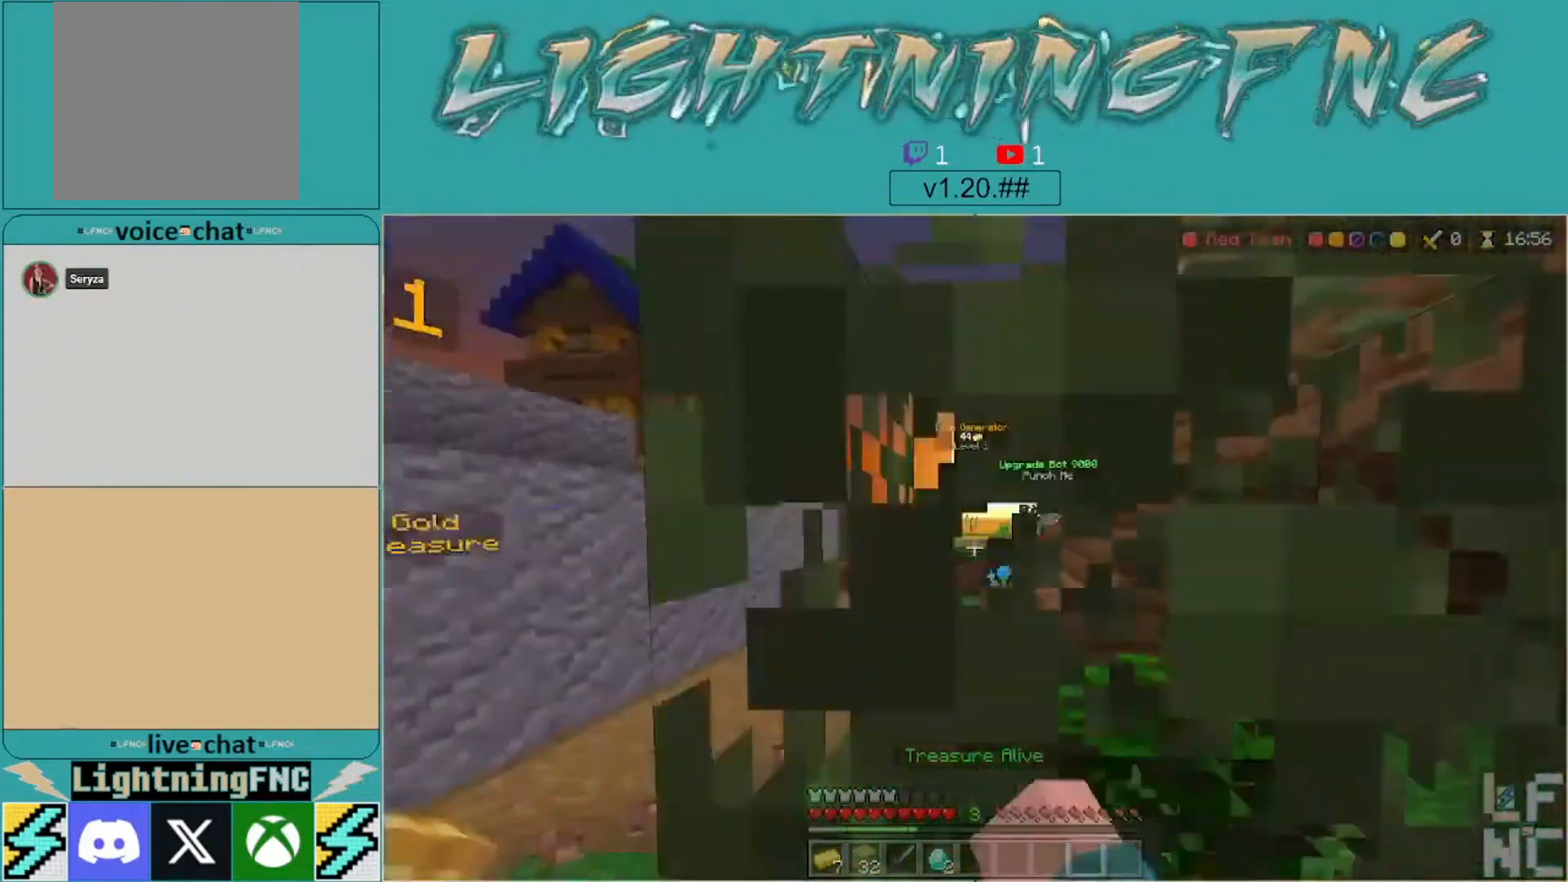
{"buttons": ["R2"], "left_stick": "down-right", "right_stick": "left", "events": [[100, "R2", "down"], [233, "left_stick", "down-right"], [300, "R2", "up"], [400, "R2", "down"]]}
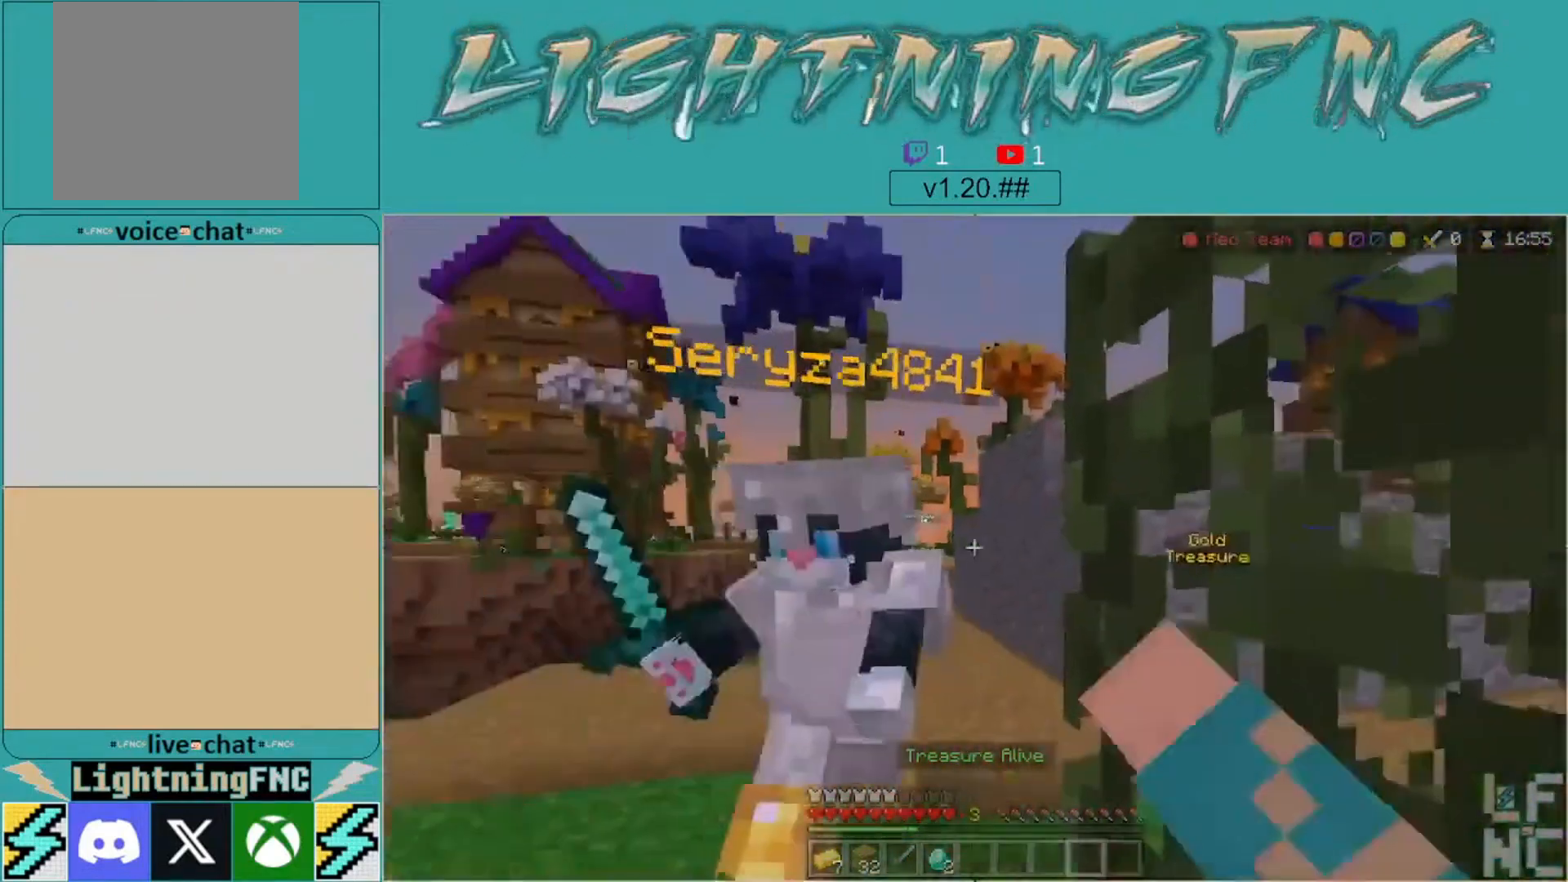
{"buttons": ["R2"], "left_stick": "up-right", "right_stick": "right", "events": [[67, "R2", "up"], [67, "left_stick", "up-right"], [100, "right_stick", "center"], [133, "R2", "down"], [300, "R2", "up"], [367, "right_stick", "right"], [400, "R2", "down"]]}
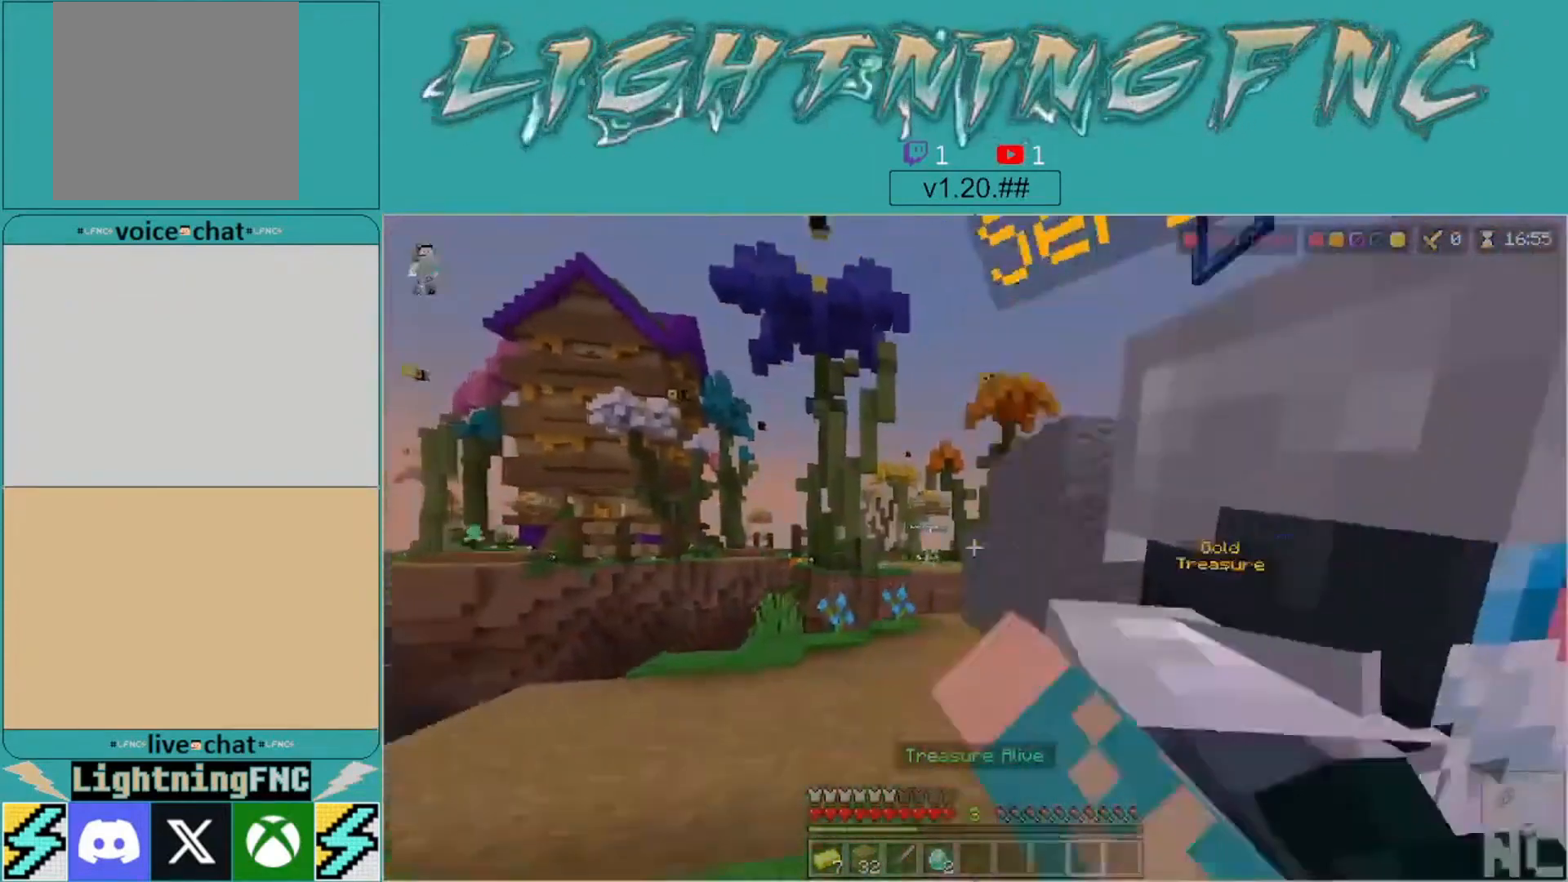
{"buttons": [], "left_stick": "up-left", "right_stick": "down", "events": [[33, "R2", "up"], [100, "R2", "down"], [100, "left_stick", "down-right"], [167, "left_stick", "down"], [233, "R2", "up"], [267, "left_stick", "down-left"], [300, "R2", "down"], [433, "left_stick", "up-left"], [467, "R2", "up"], [467, "right_stick", "down"]]}
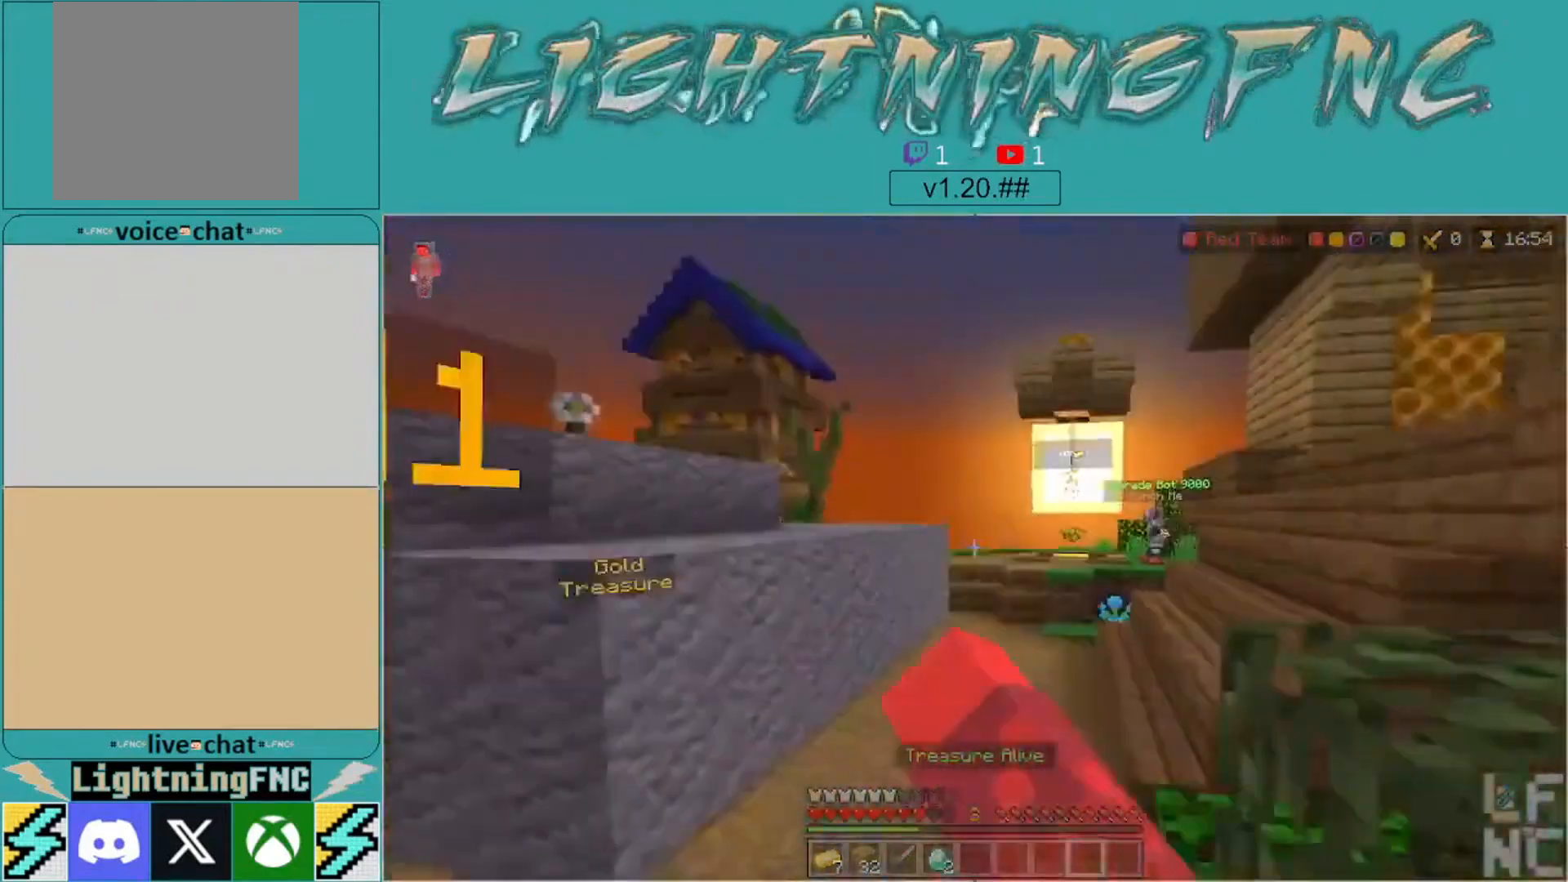
{"buttons": [], "left_stick": "down-right", "right_stick": "left", "events": [[33, "R2", "down"], [67, "left_stick", "up-right"], [100, "right_stick", "left"], [200, "R2", "up"], [200, "left_stick", "right"], [300, "R2", "down"], [367, "left_stick", "down-right"], [500, "R2", "up"]]}
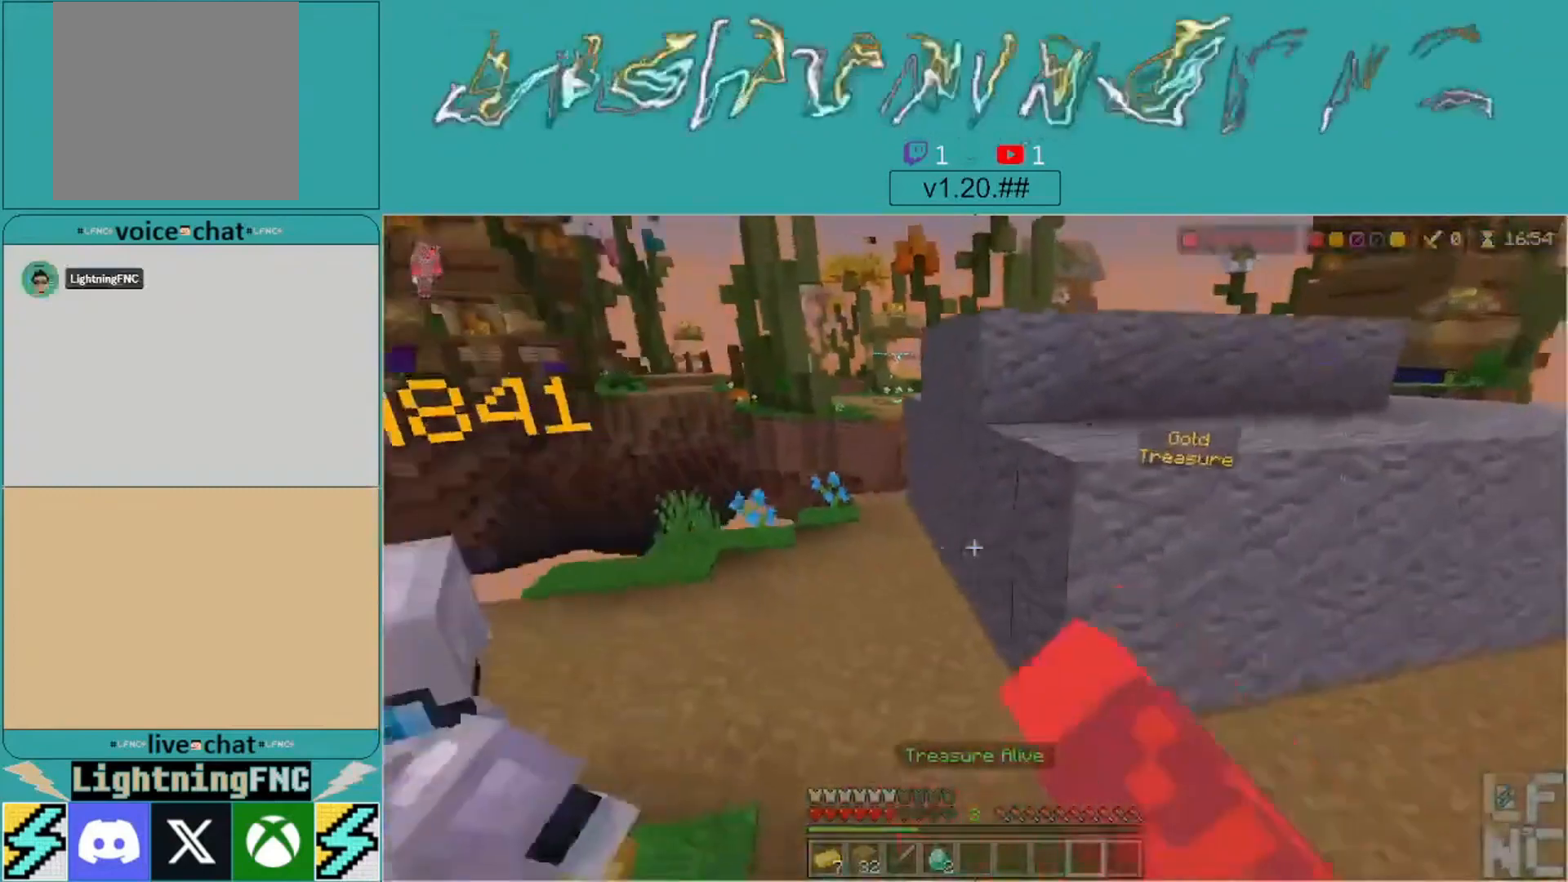
{"buttons": ["R2"], "left_stick": "down-right", "right_stick": "up-left", "events": [[67, "R2", "down"], [267, "R2", "up"], [367, "R2", "down"], [400, "right_stick", "up-left"]]}
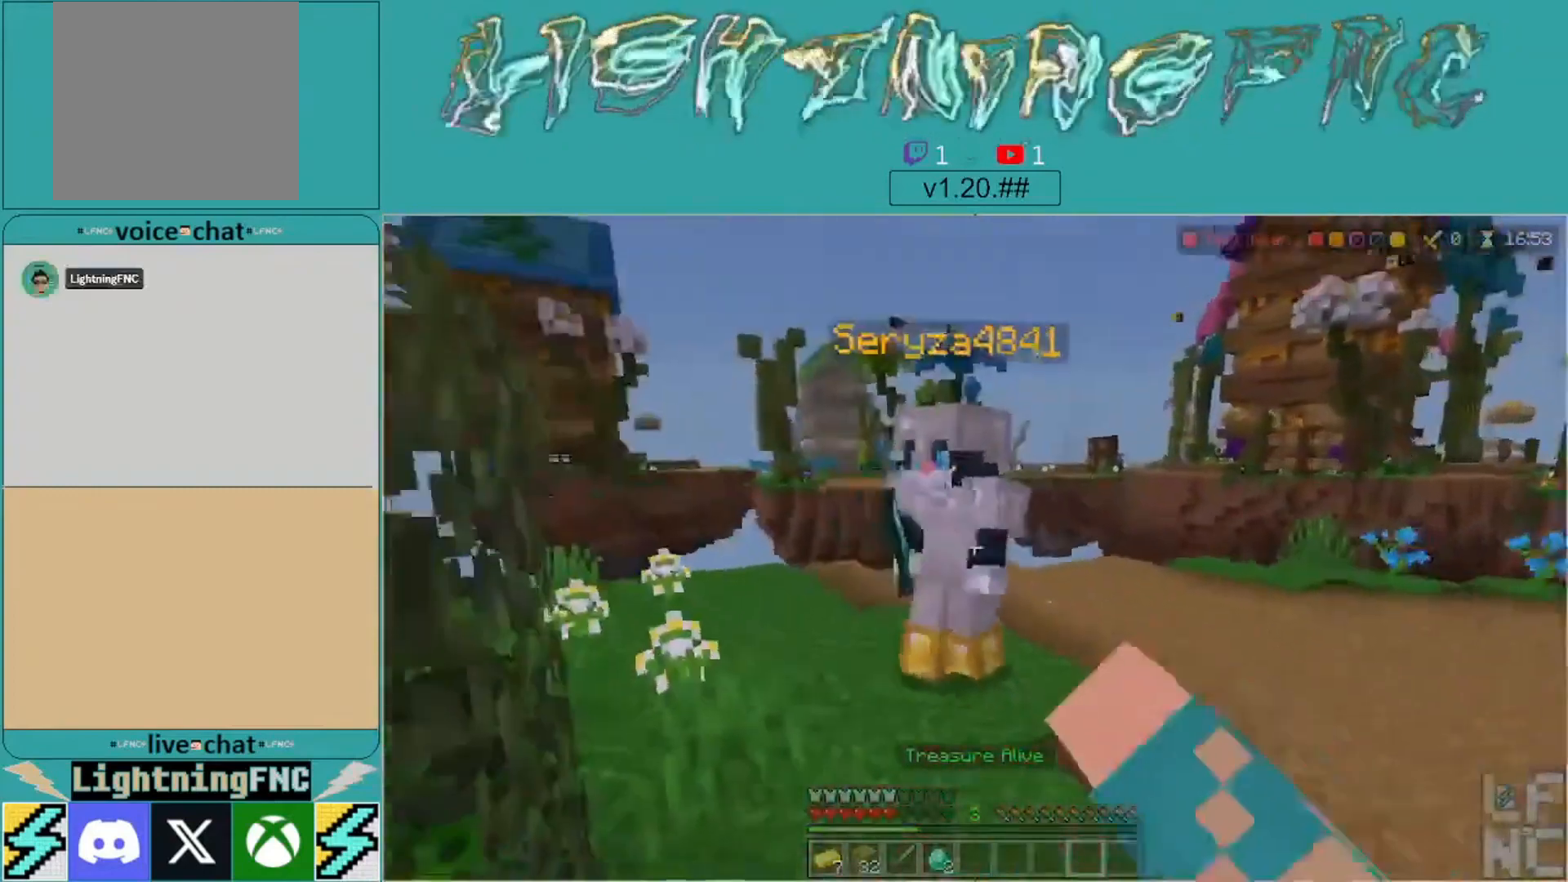
{"buttons": ["R2"], "left_stick": "down-right", "right_stick": "center", "events": [[33, "R2", "up"], [33, "right_stick", "center"], [133, "R2", "down"], [300, "R2", "up"], [433, "R2", "down"]]}
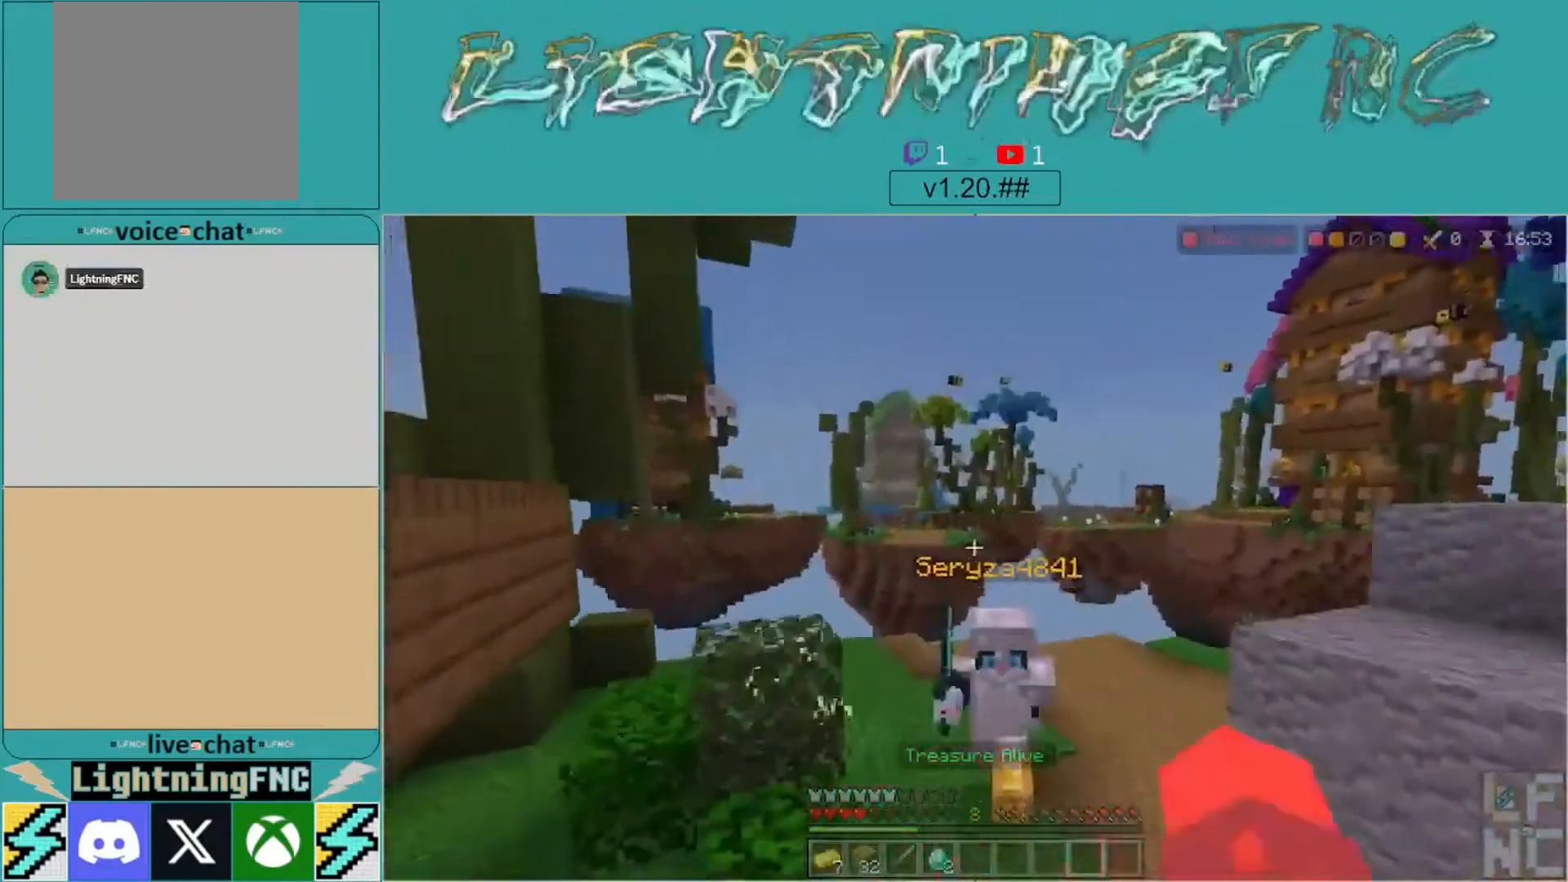
{"buttons": [], "left_stick": "right", "right_stick": "center", "events": [[67, "R2", "up"], [133, "right_stick", "down-right"], [367, "right_stick", "down-left"], [400, "left_stick", "right"], [500, "right_stick", "center"]]}
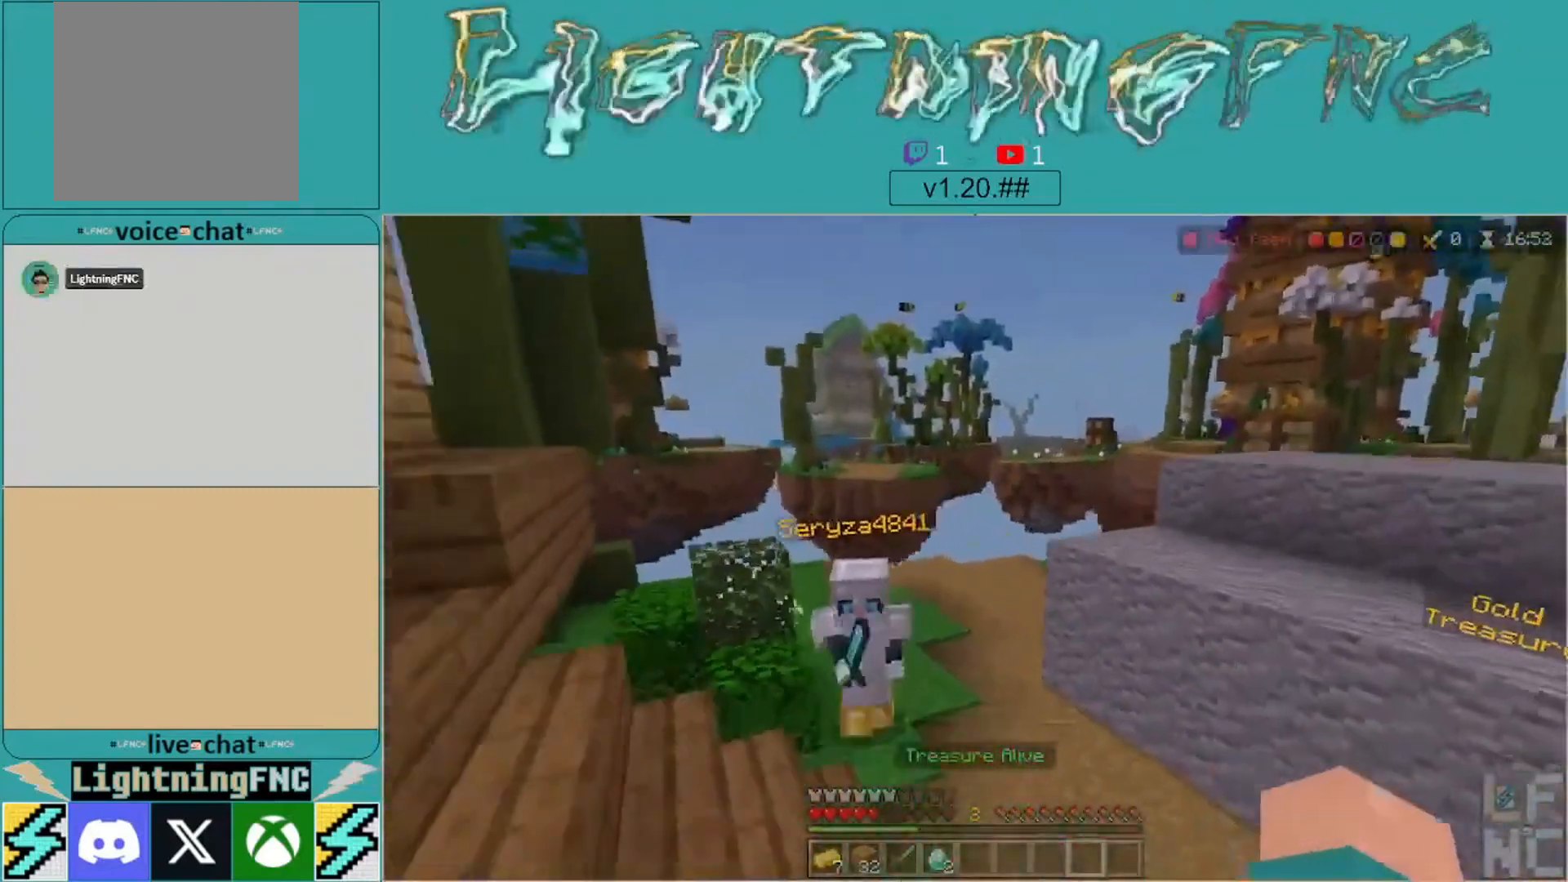
{"buttons": [], "left_stick": "up-right", "right_stick": "right", "events": [[267, "right_stick", "right"], [333, "left_stick", "up-right"]]}
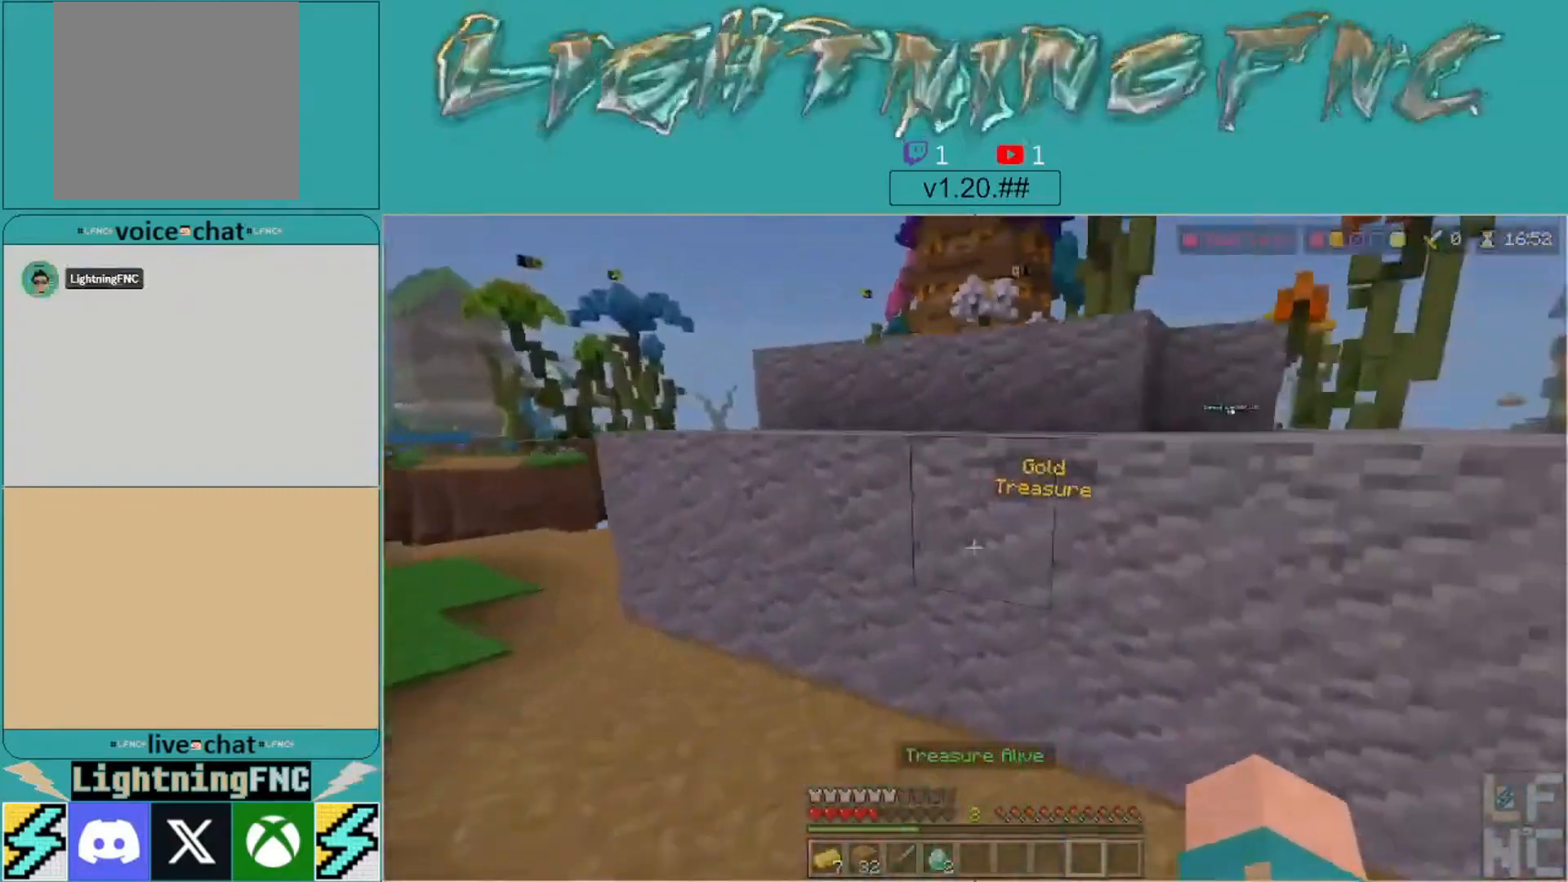
{"buttons": [], "left_stick": "up-right", "right_stick": "center", "events": [[233, "right_stick", "down-right"], [467, "right_stick", "center"]]}
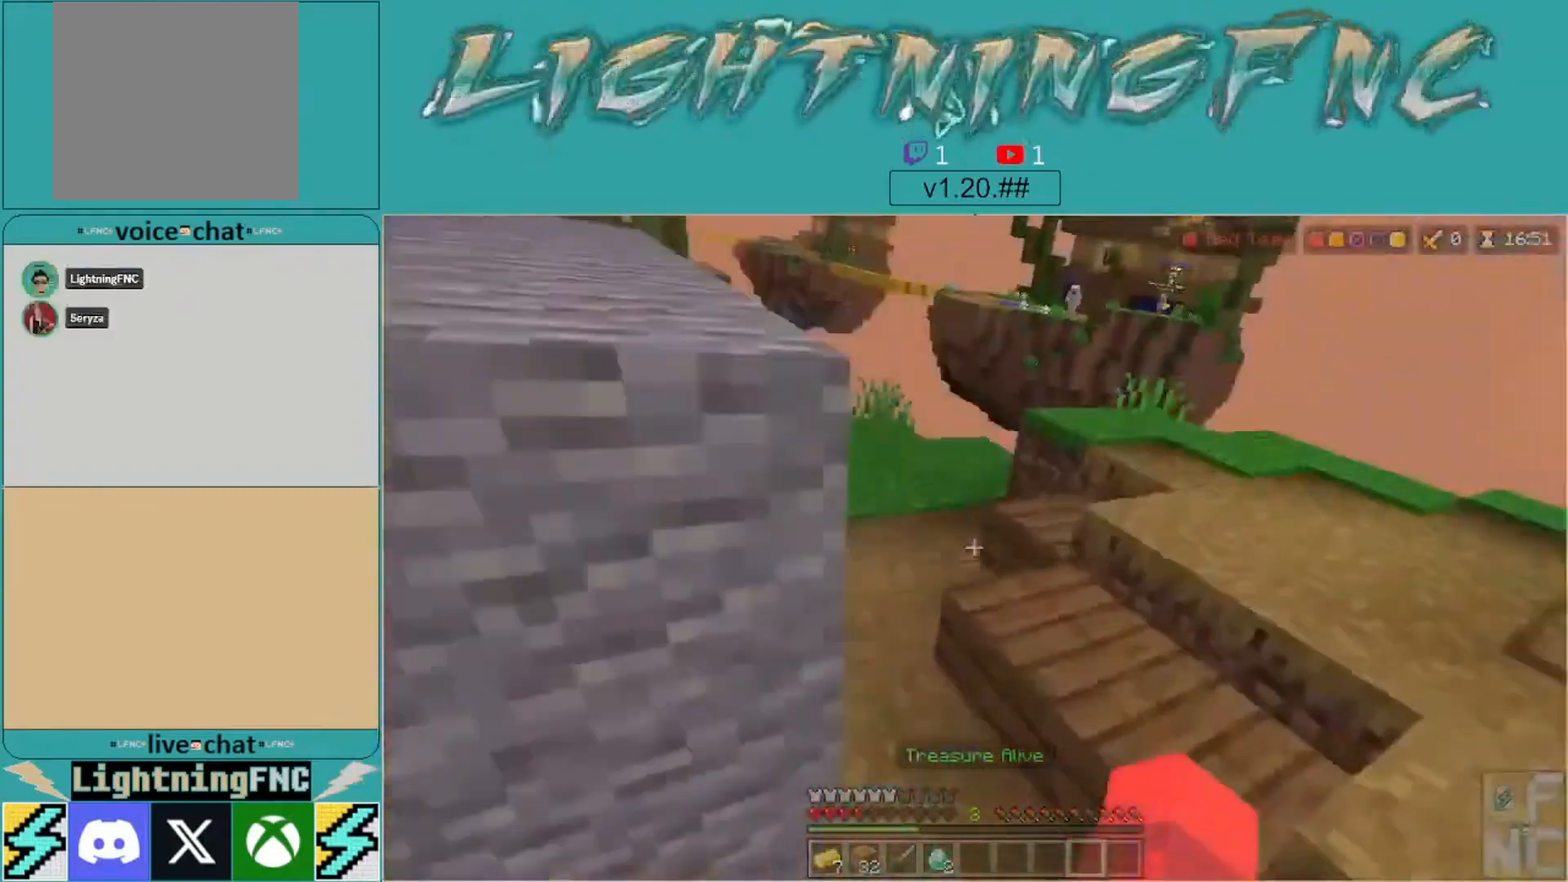
{"buttons": [], "left_stick": "up", "right_stick": "left", "events": [[233, "A", "down"], [400, "A", "up"], [400, "right_stick", "left"], [467, "left_stick", "up"]]}
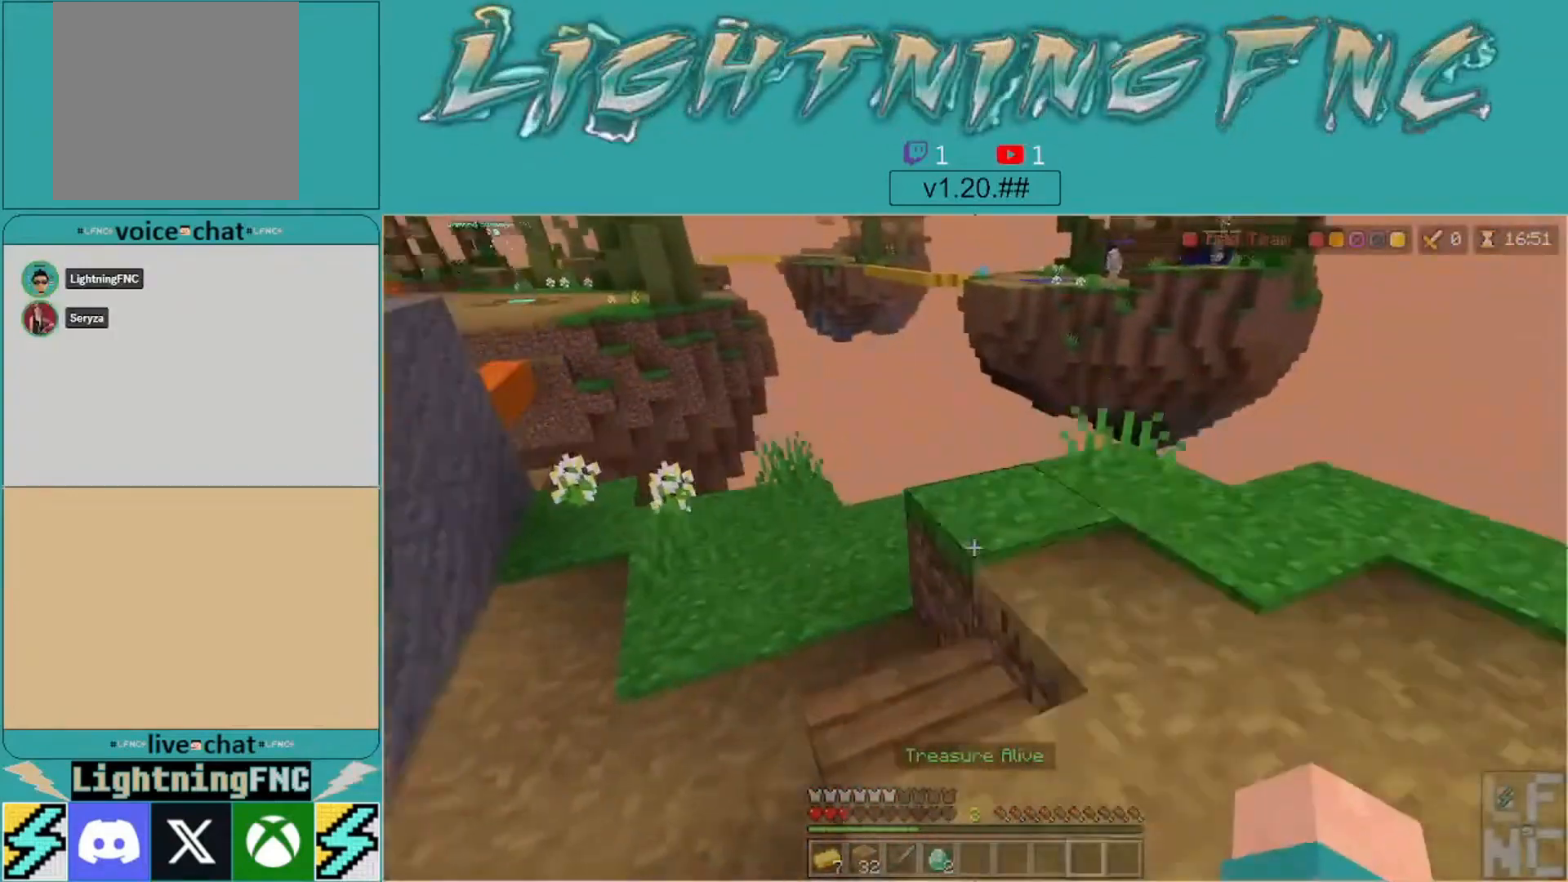
{"buttons": [], "left_stick": "up", "right_stick": "center", "events": [[400, "right_stick", "center"]]}
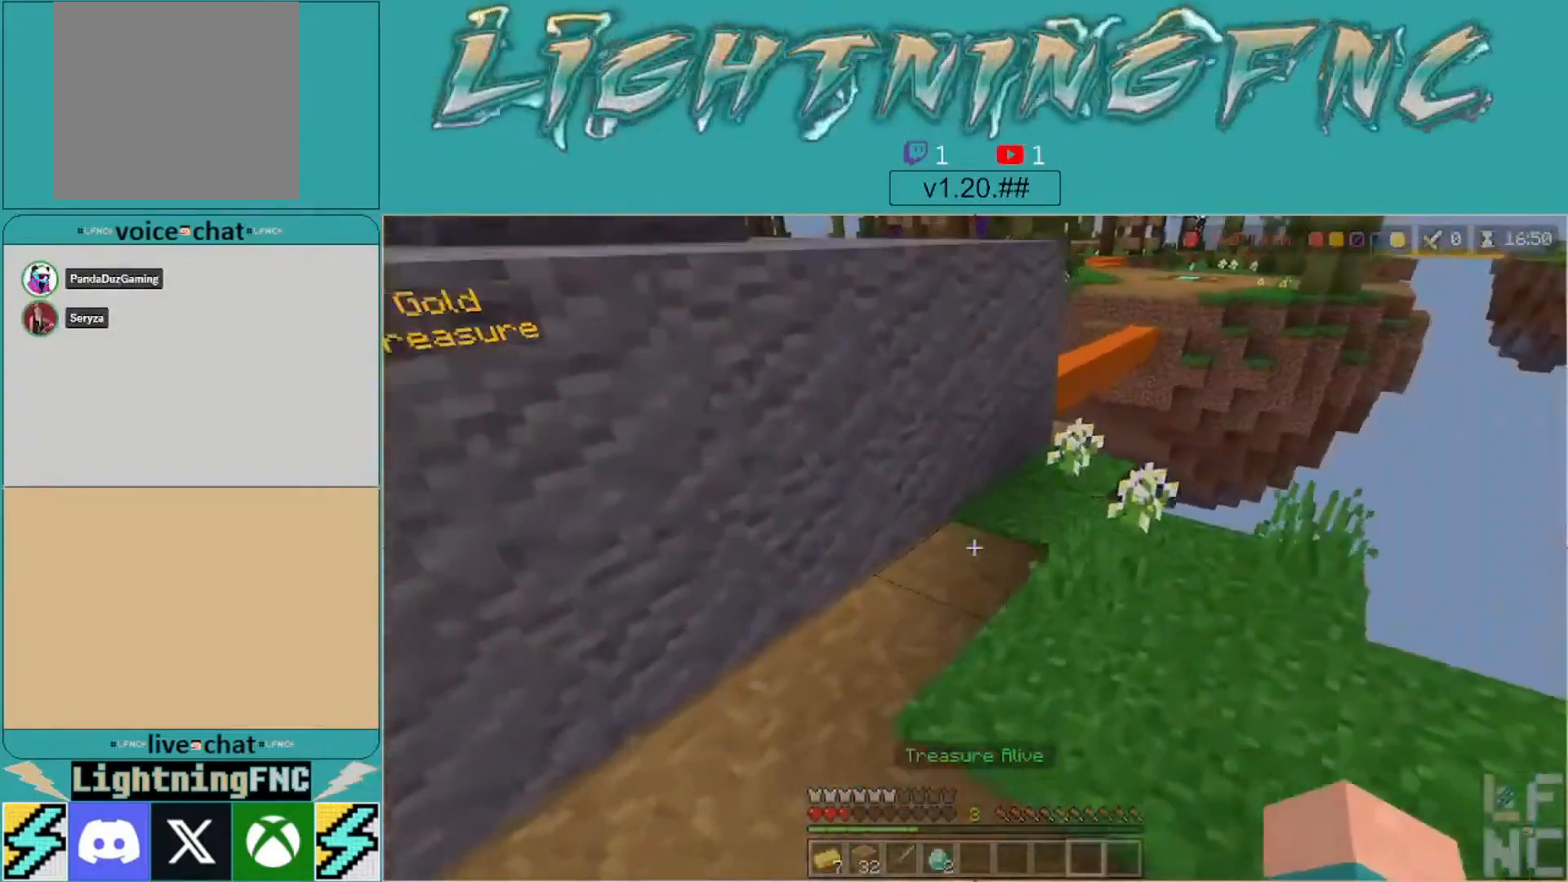
{"buttons": [], "left_stick": "up", "right_stick": "center", "events": [[200, "right_stick", "right"], [367, "right_stick", "center"]]}
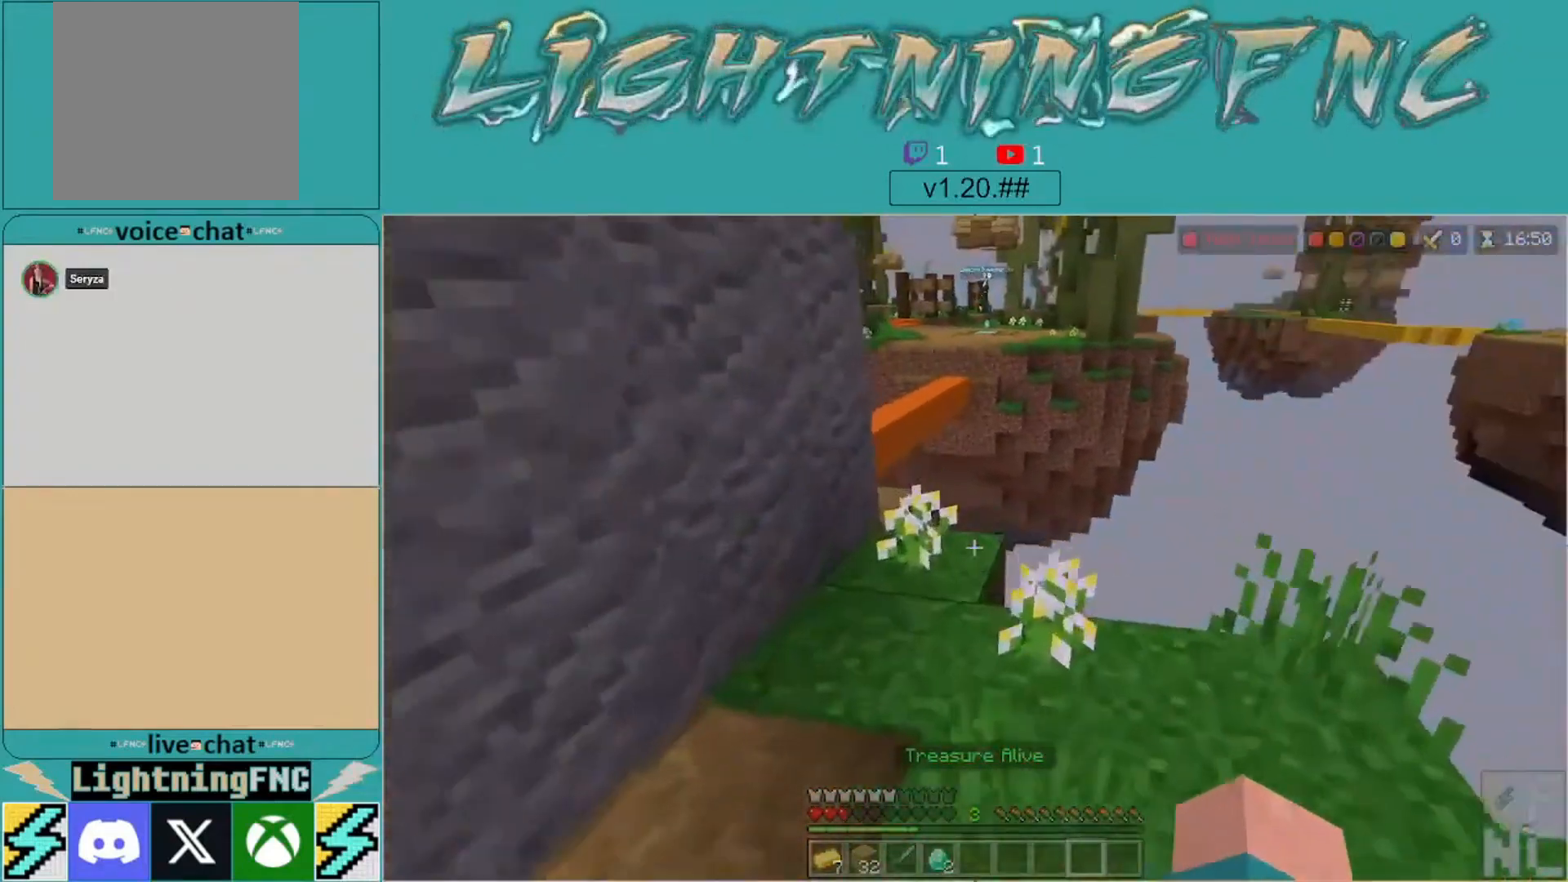
{"buttons": [], "left_stick": "up", "right_stick": "center", "events": [[233, "right_stick", "left"], [367, "right_stick", "center"]]}
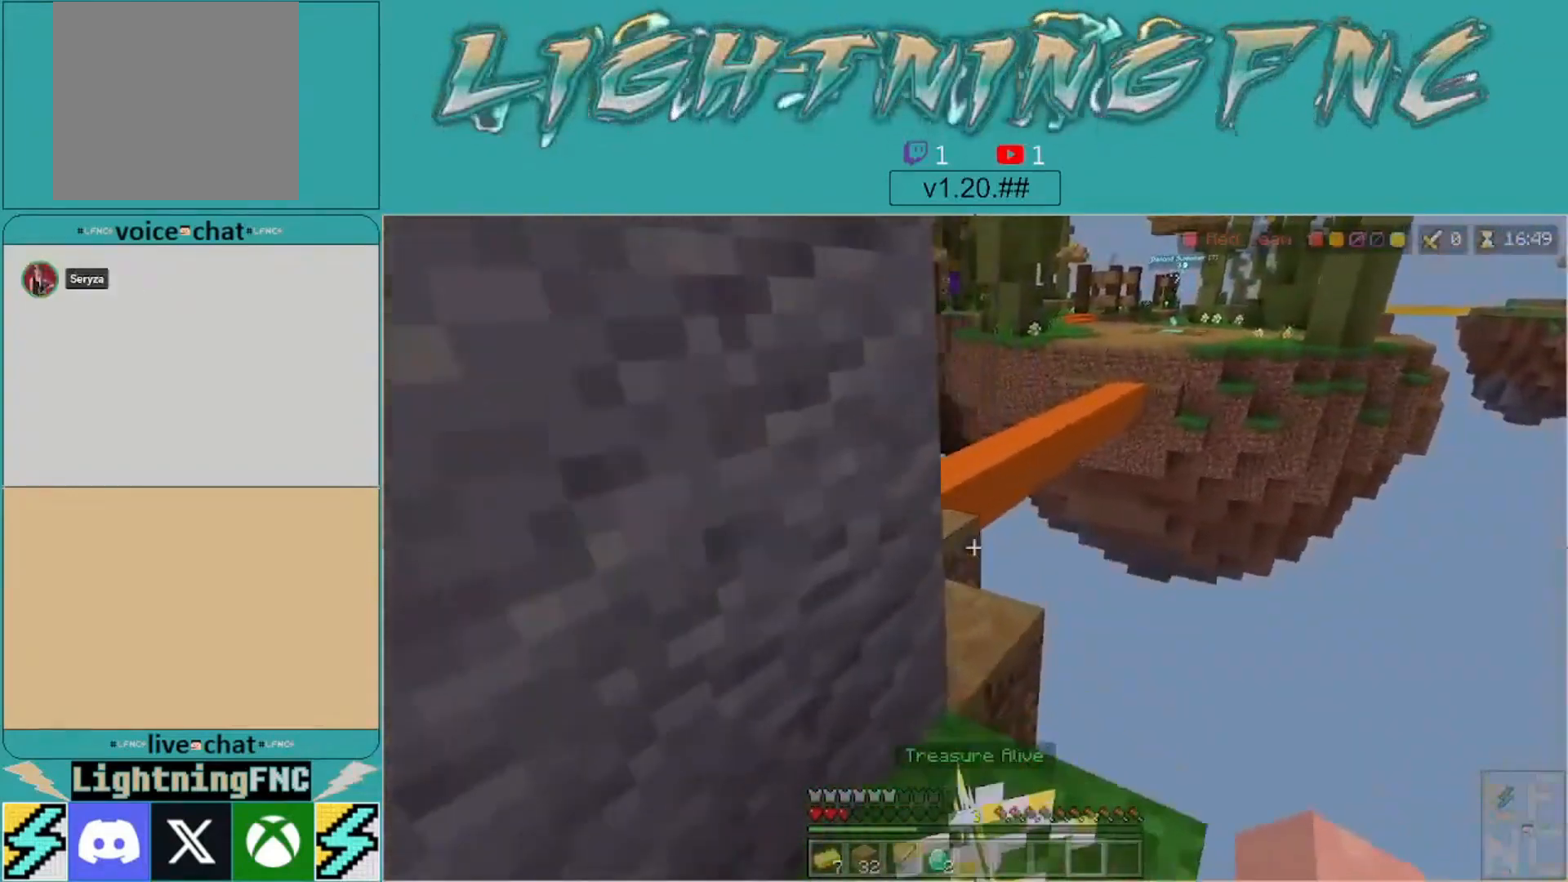
{"buttons": [], "left_stick": "up", "right_stick": "center", "events": [[33, "right_stick", "left"], [200, "right_stick", "center"]]}
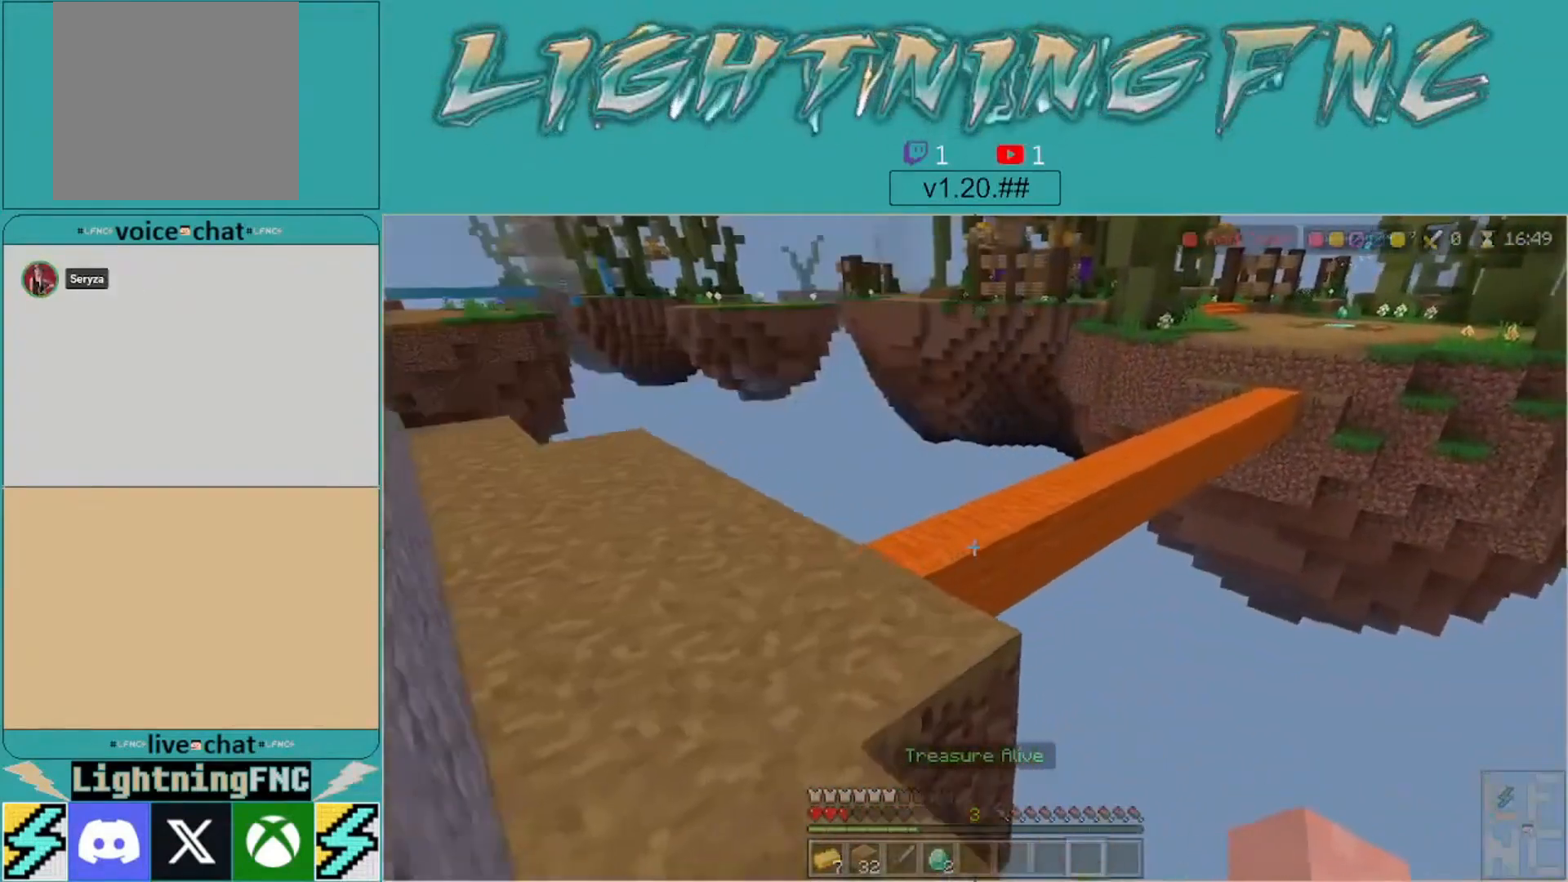
{"buttons": ["L3"], "left_stick": "up-left", "right_stick": "left", "events": [[133, "left_stick", "up-left"], [467, "L3", "down"], [467, "right_stick", "left"]]}
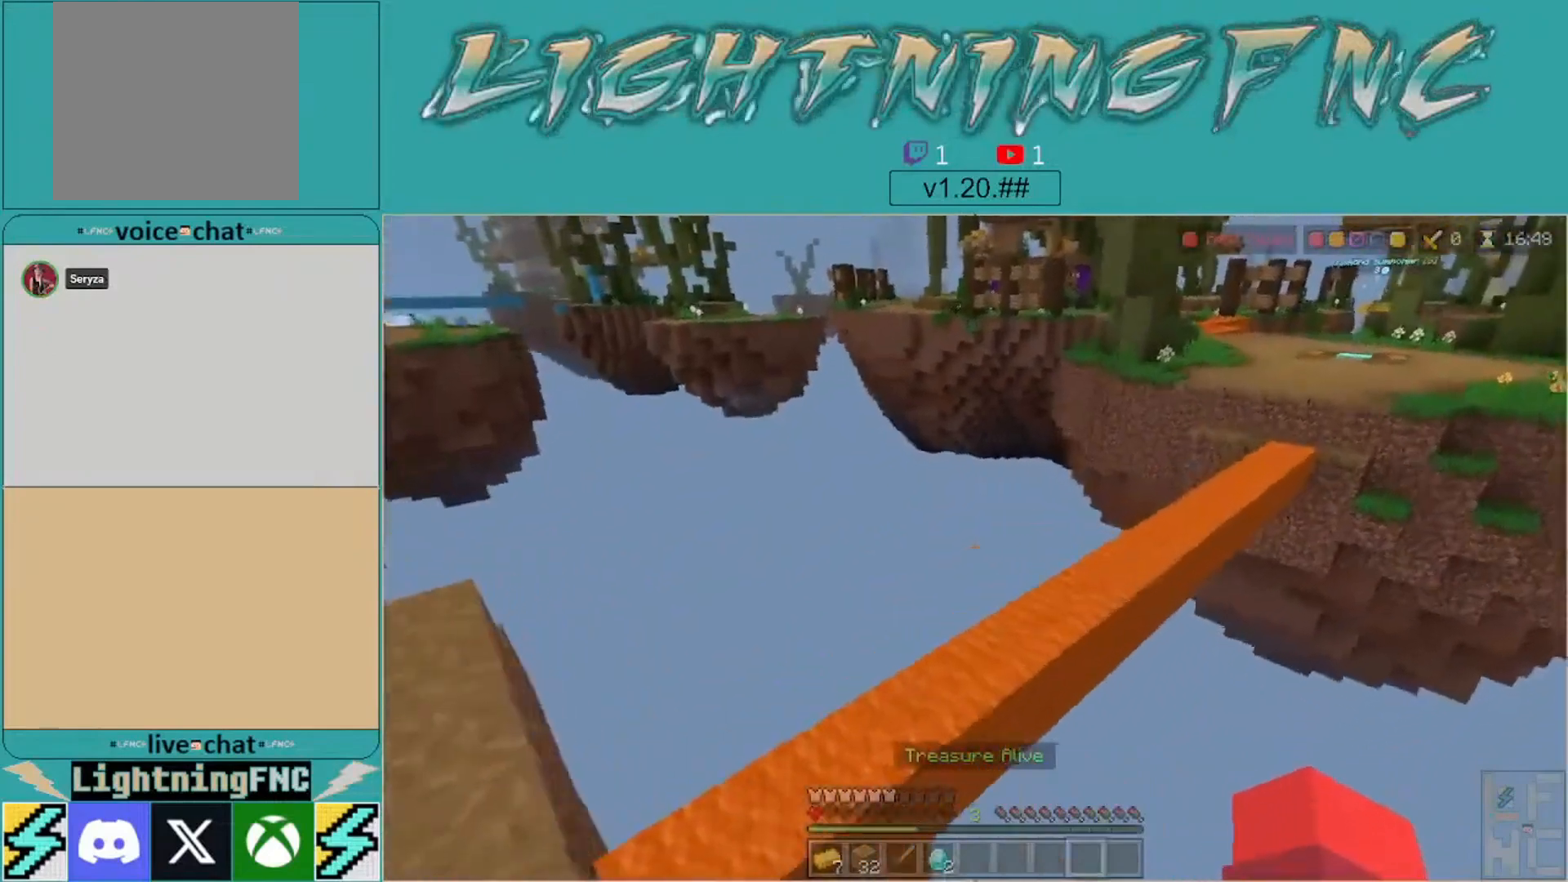
{"buttons": [], "left_stick": "center", "right_stick": "center", "events": [[67, "left_stick", "left"], [67, "right_stick", "center"], [367, "L3", "up"], [500, "left_stick", "center"]]}
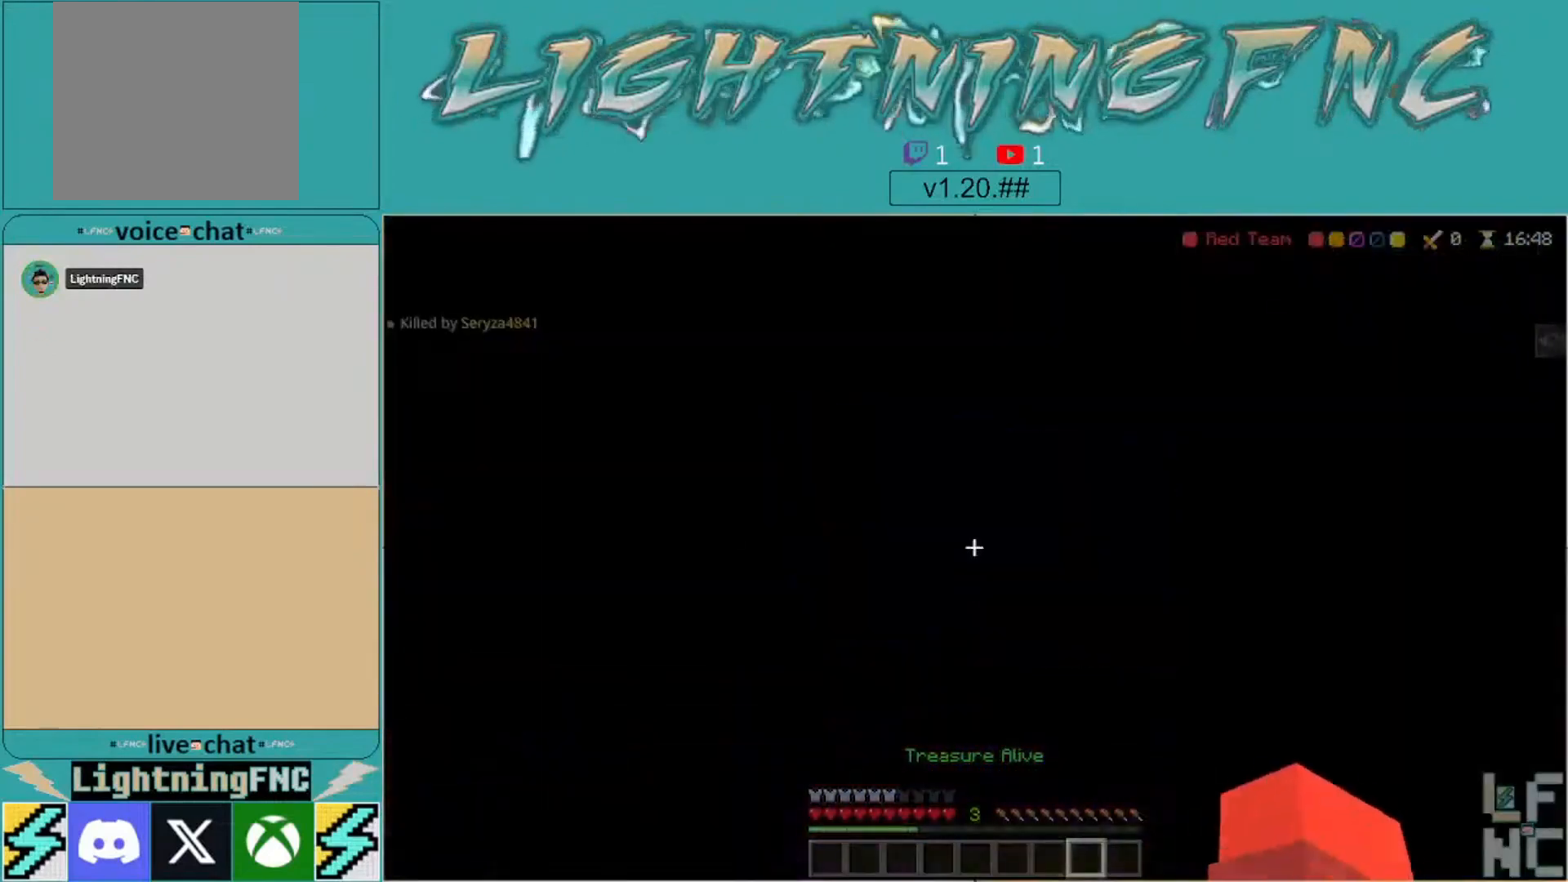
{"buttons": [], "left_stick": "center", "right_stick": "center", "events": [[233, "right_stick", "right"], [367, "right_stick", "down-right"], [500, "right_stick", "center"]]}
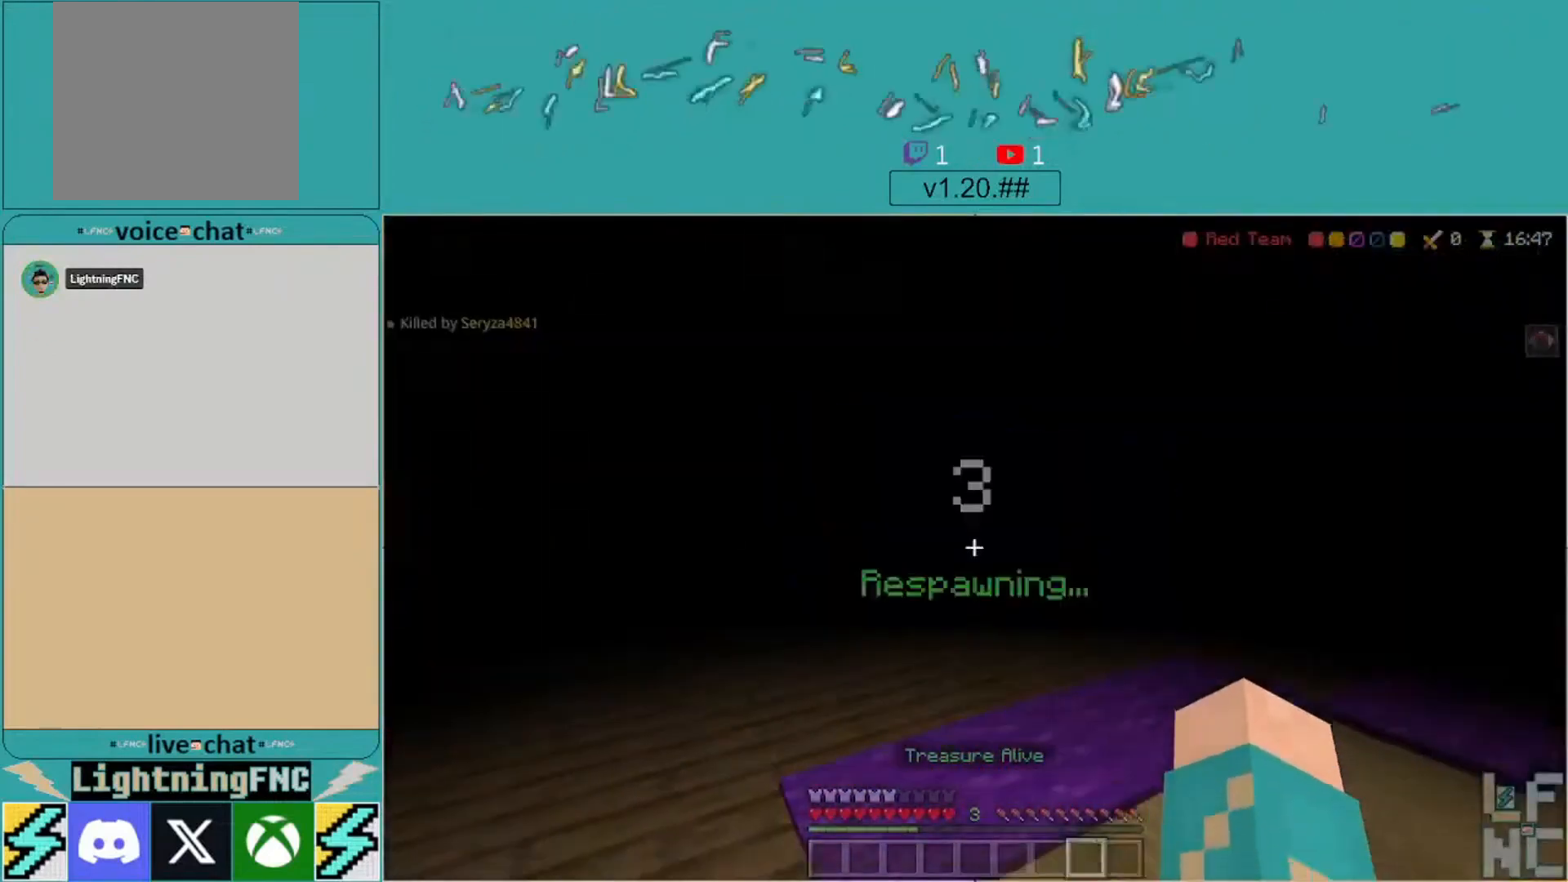
{"buttons": [], "left_stick": "down-left", "right_stick": "center", "events": [[100, "left_stick", "down-left"]]}
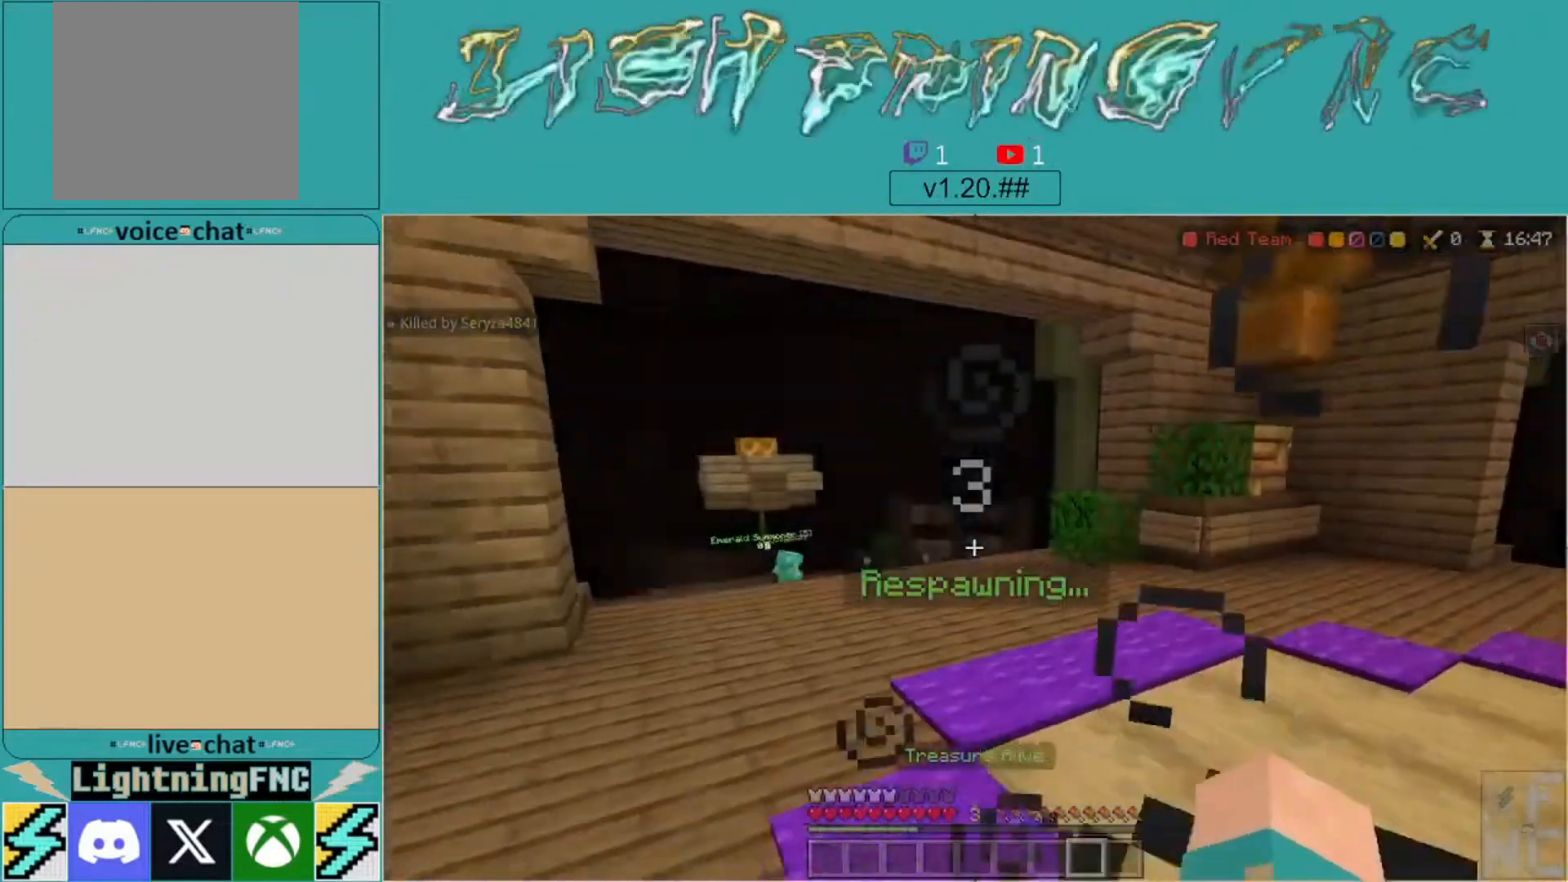
{"buttons": [], "left_stick": "up", "right_stick": "center", "events": [[67, "left_stick", "center"], [200, "left_stick", "up-right"], [300, "left_stick", "center"], [367, "left_stick", "up"]]}
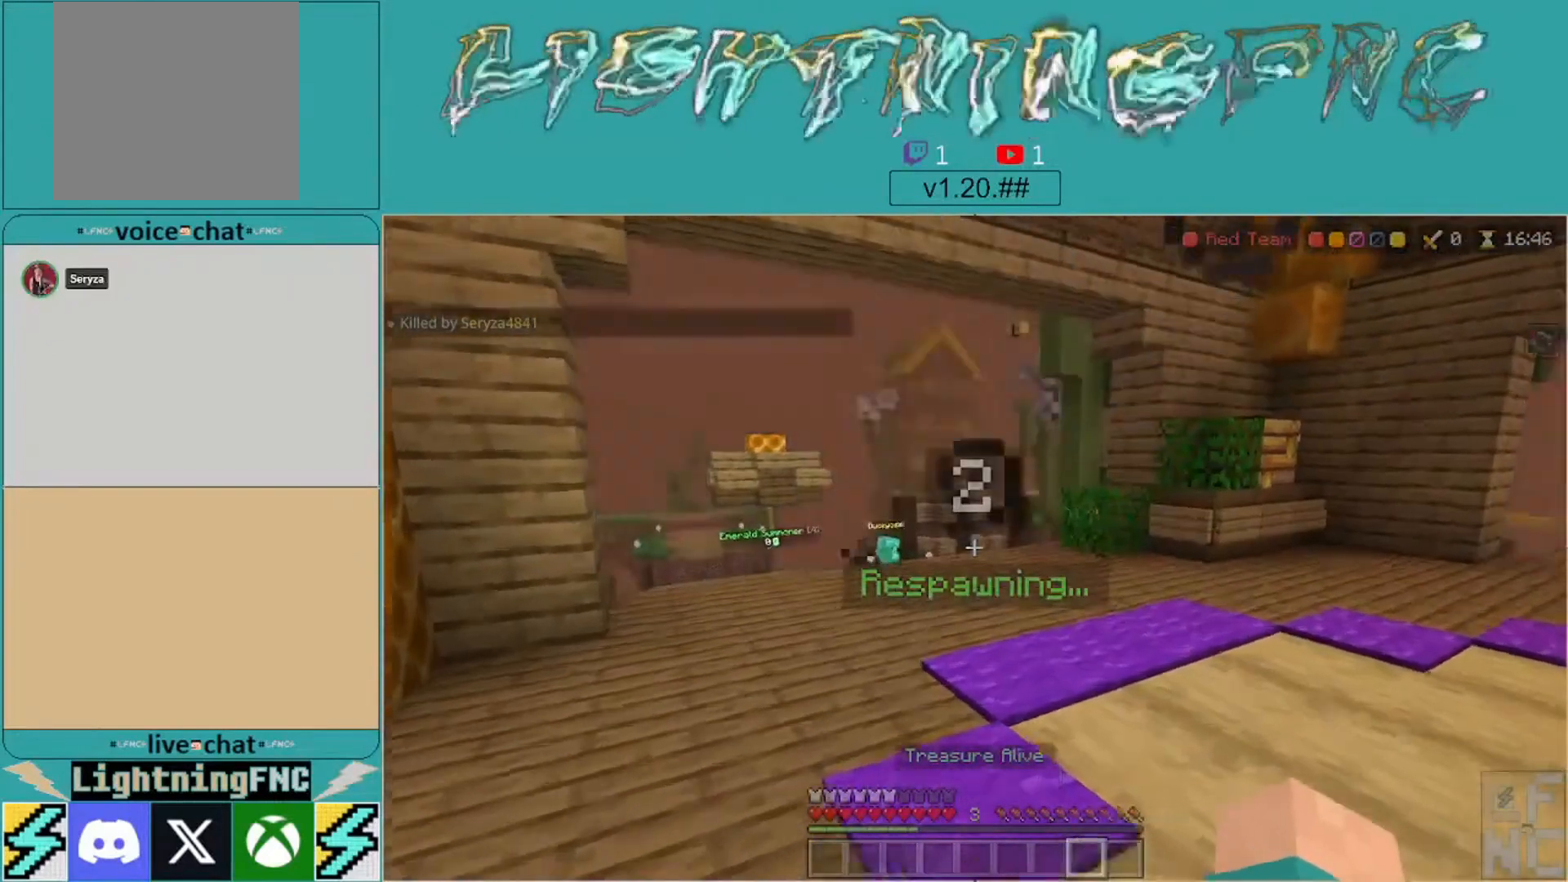
{"buttons": [], "left_stick": "up", "right_stick": "down", "events": [[100, "right_stick", "up-left"], [200, "right_stick", "left"], [300, "right_stick", "center"], [500, "right_stick", "down"]]}
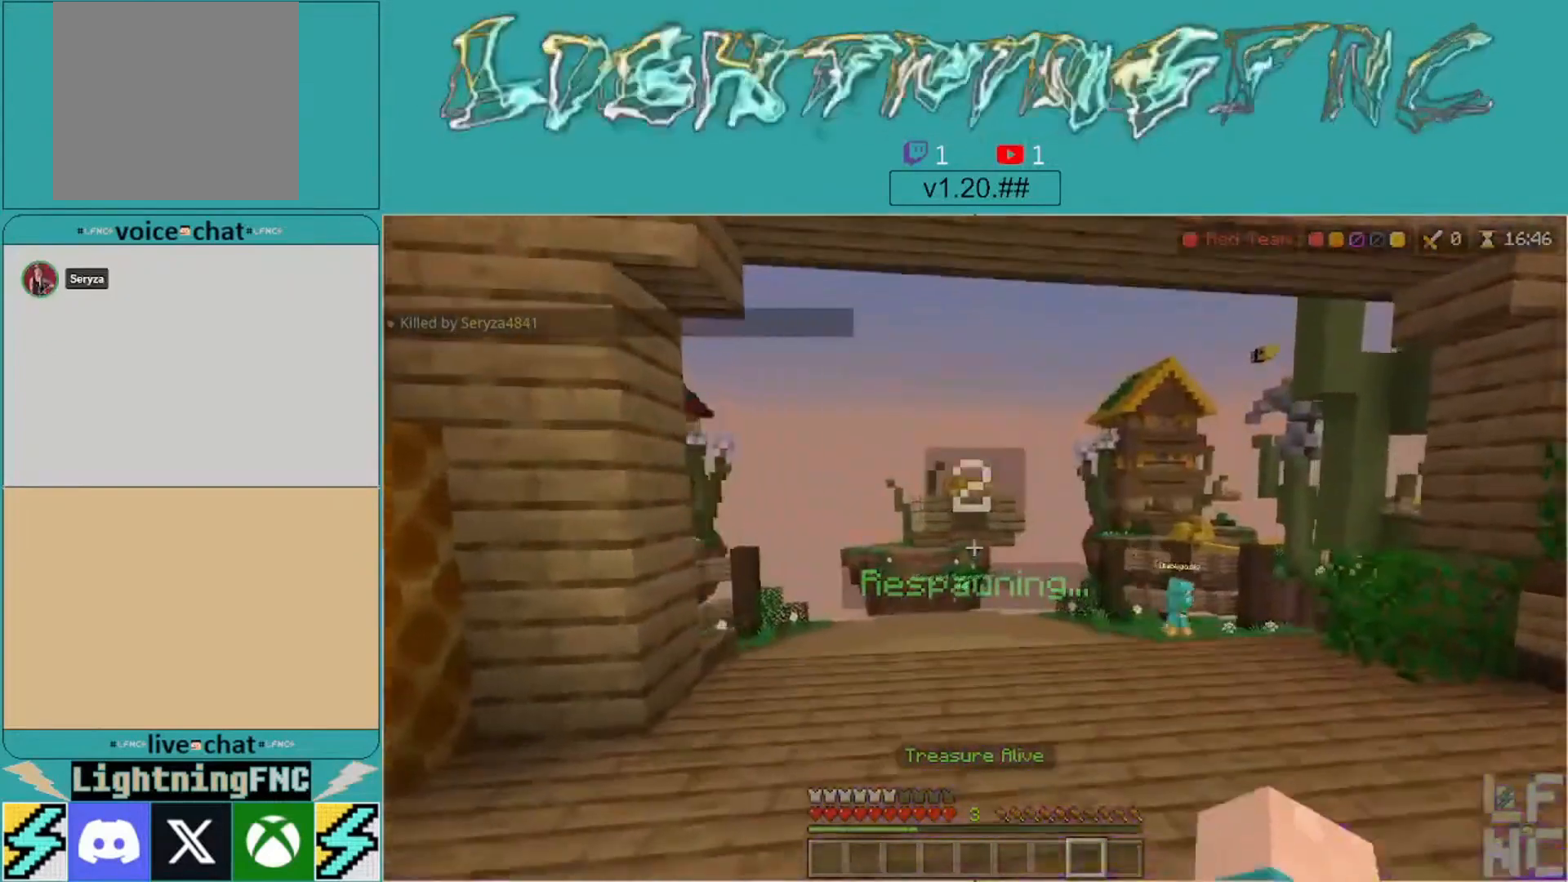
{"buttons": [], "left_stick": "up", "right_stick": "right", "events": [[167, "right_stick", "center"], [500, "right_stick", "right"]]}
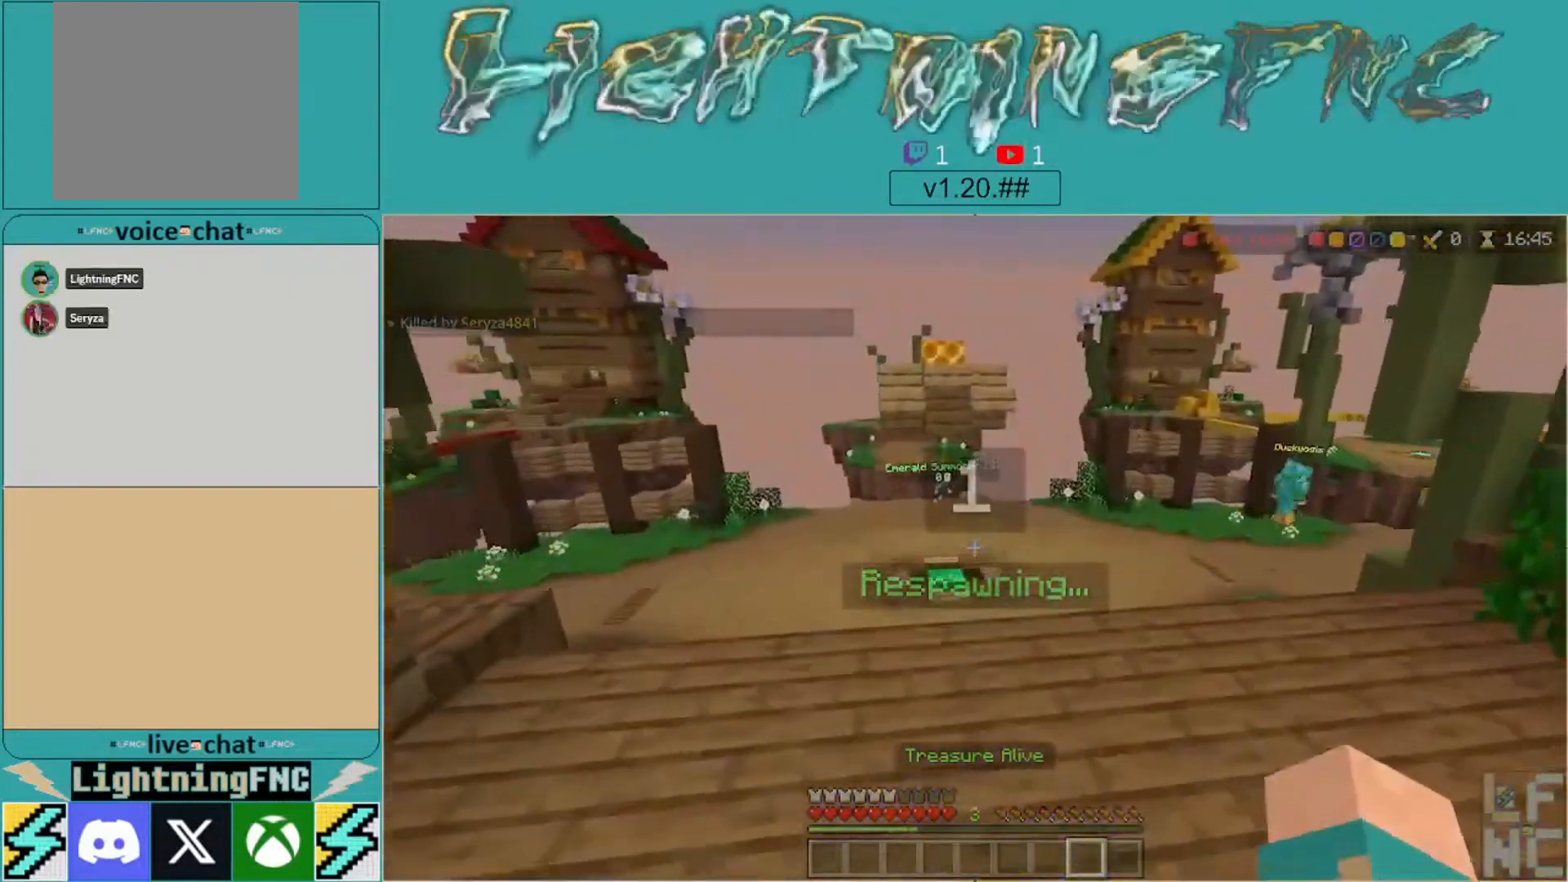
{"buttons": [], "left_stick": "up", "right_stick": "center", "events": [[200, "right_stick", "center"]]}
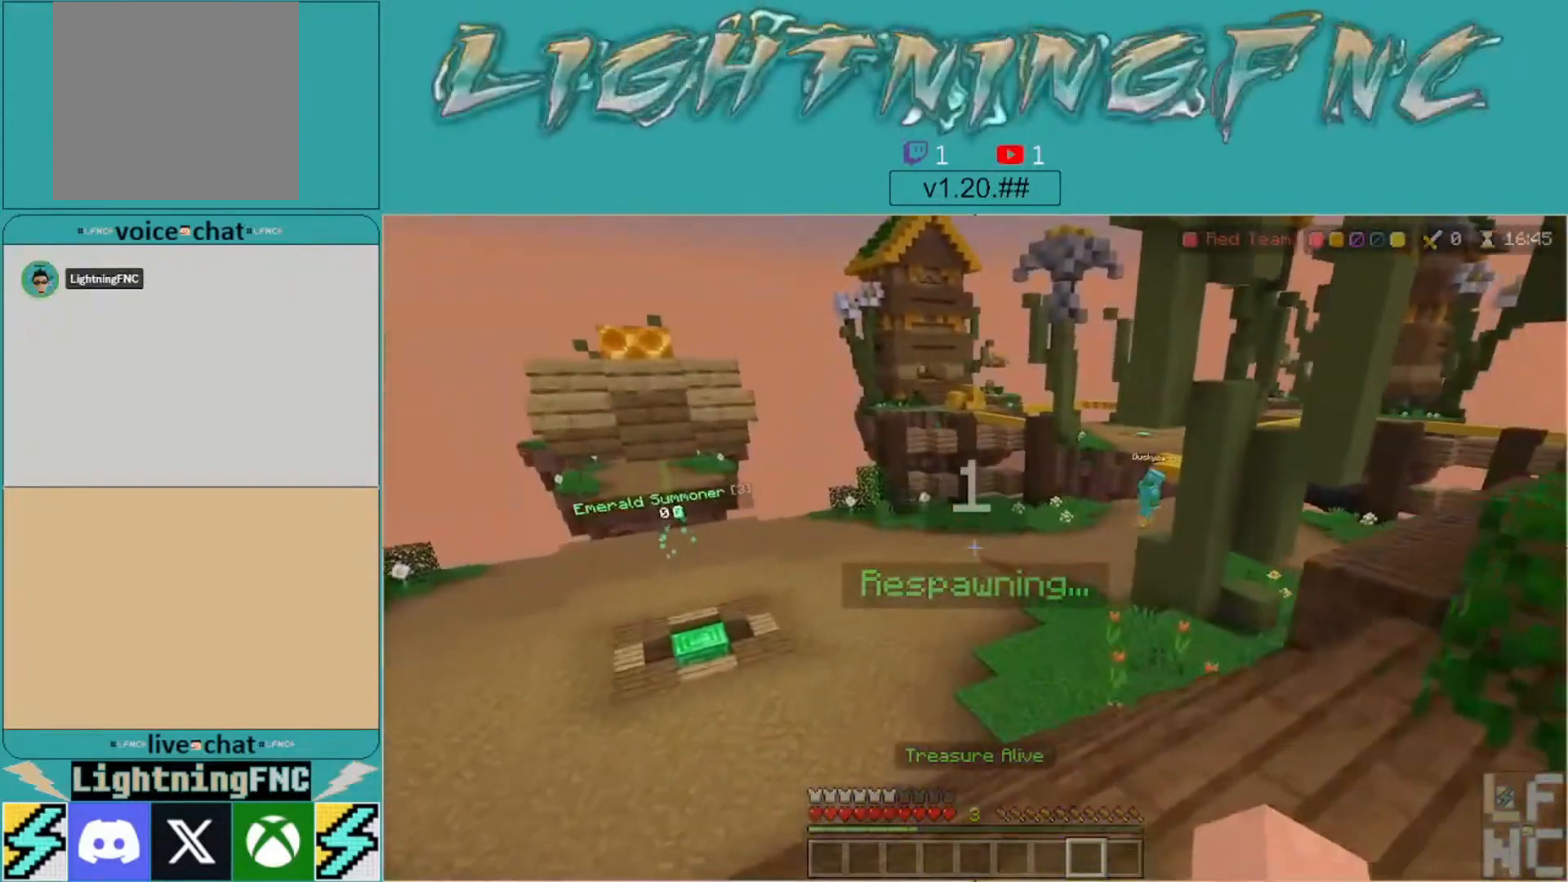
{"buttons": [], "left_stick": "up", "right_stick": "right", "events": [[433, "right_stick", "right"]]}
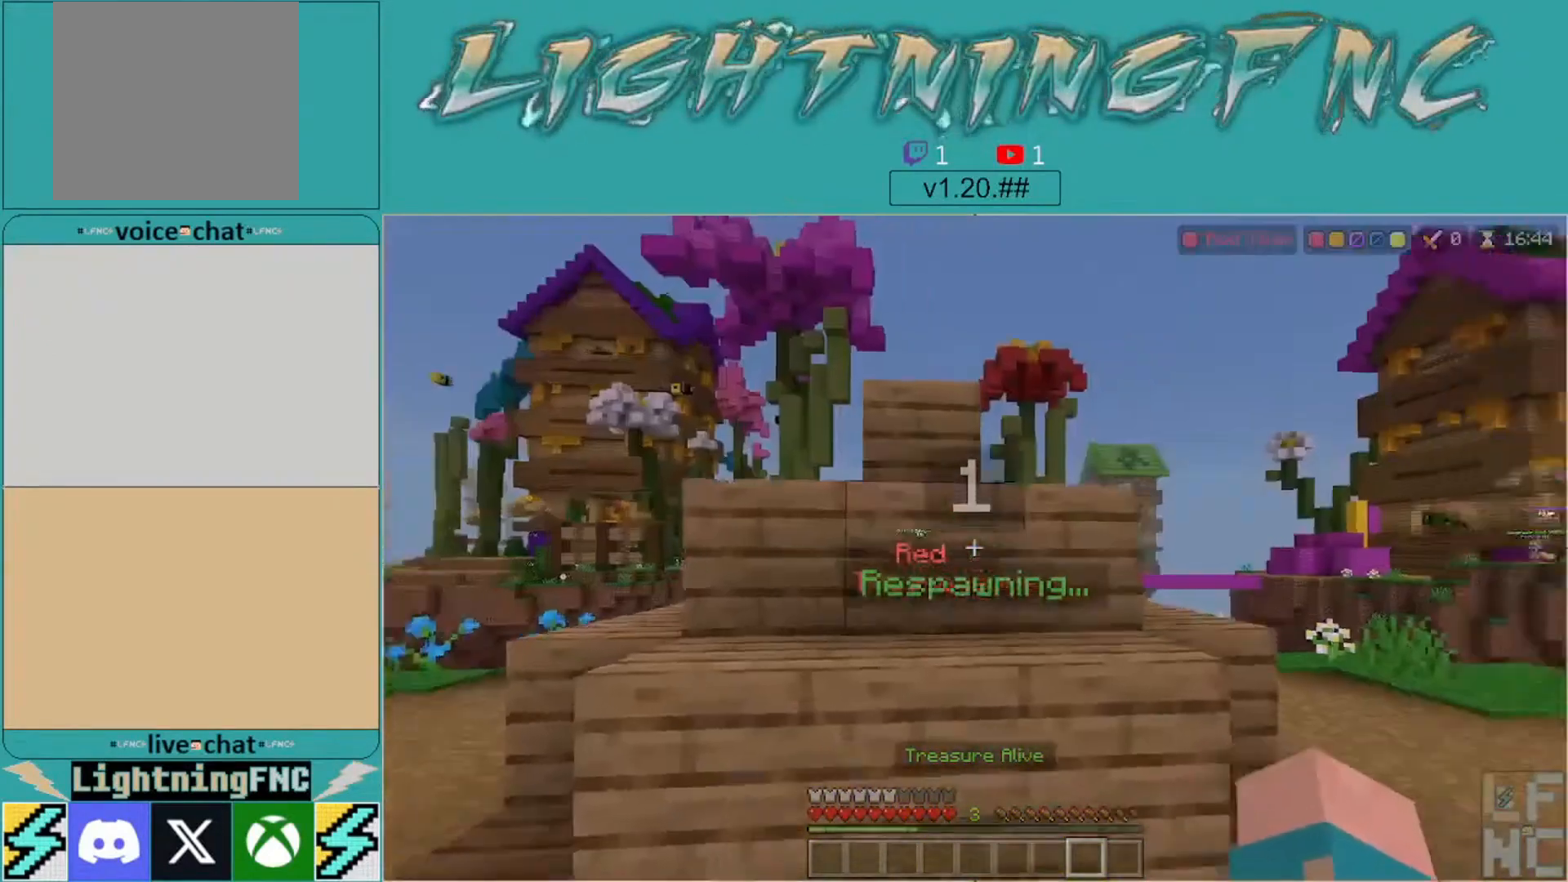
{"buttons": [], "left_stick": "center", "right_stick": "center", "events": [[33, "left_stick", "center"], [167, "right_stick", "down"], [233, "right_stick", "down-left"], [300, "left_stick", "up"], [333, "right_stick", "center"], [433, "left_stick", "center"]]}
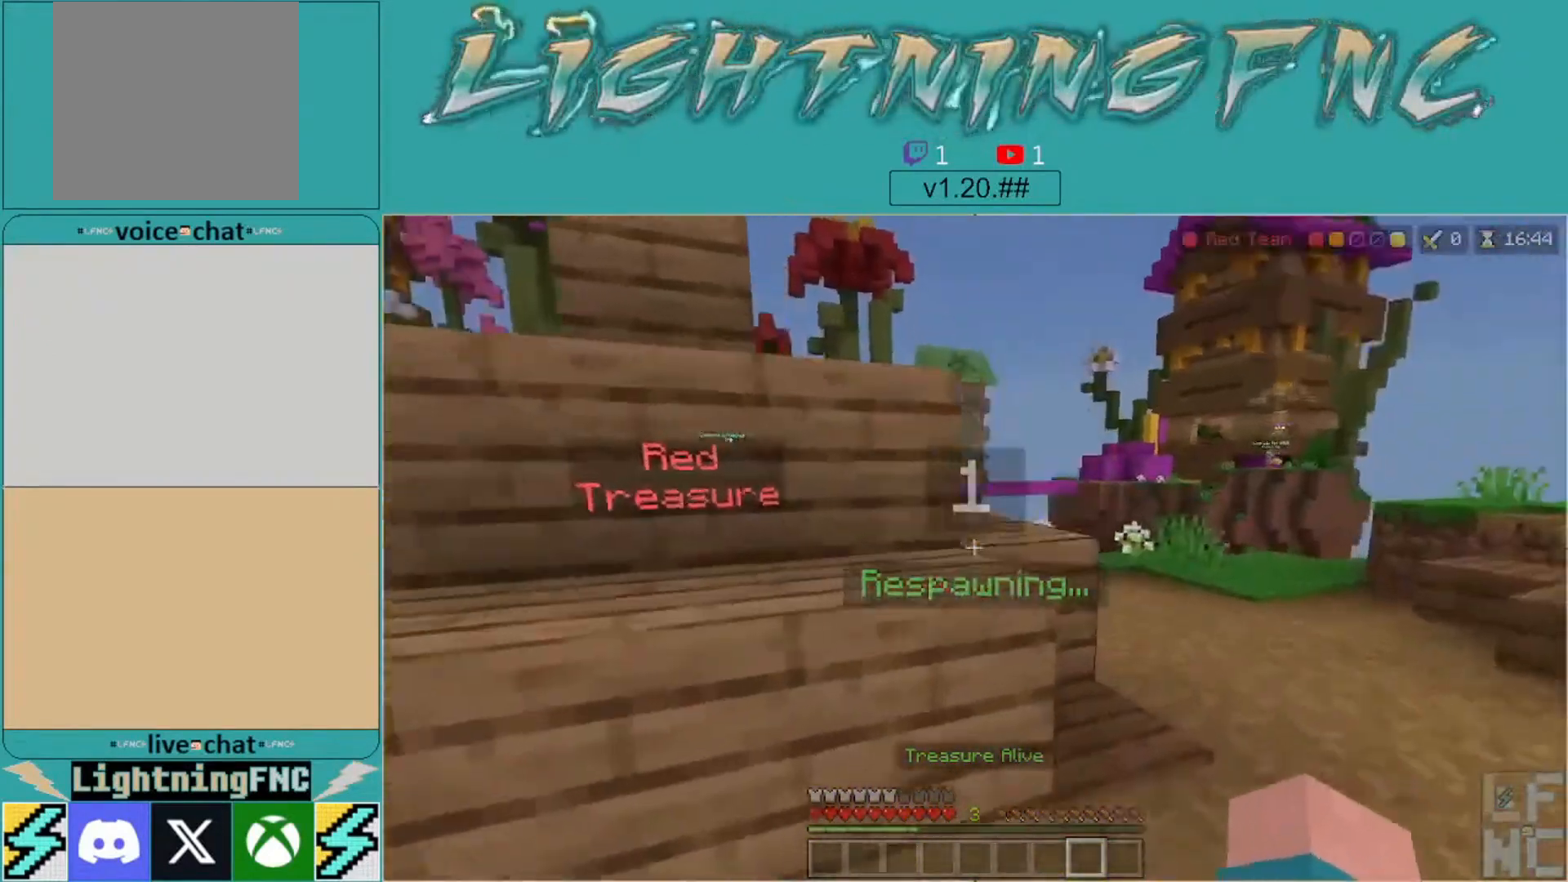
{"buttons": [], "left_stick": "up-right", "right_stick": "left", "events": [[33, "left_stick", "up-right"], [33, "right_stick", "down"], [167, "right_stick", "center"], [467, "right_stick", "left"]]}